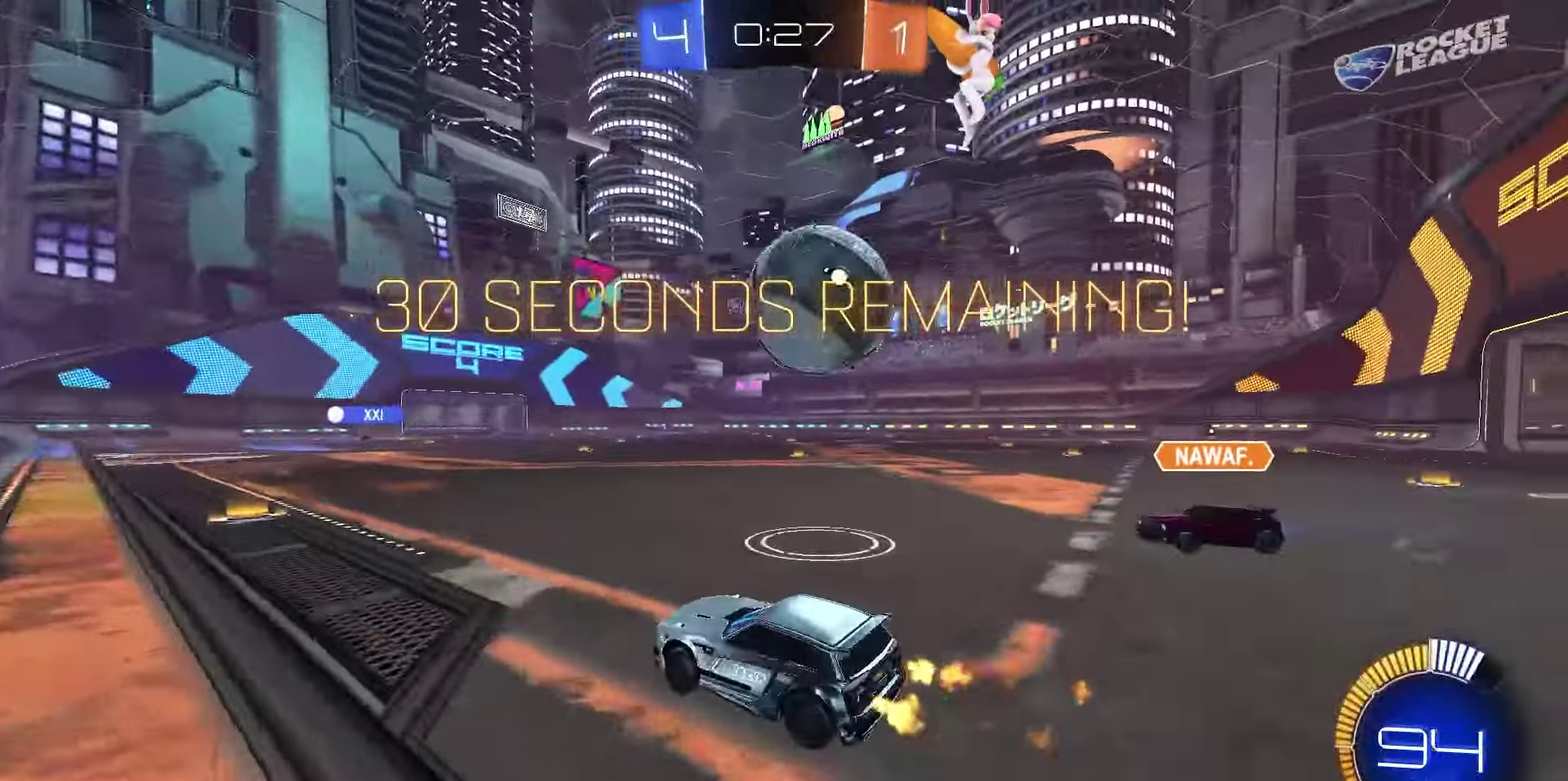
Gameplay with a controller (PlayStation layout); each line is a JSON object with the inputs held at the frame after it (dt_ms = milliseconds from this image to that frame). "events" lists button and stick changes between this image and that frame as [ms after this image, input, new state], when the widget could be followed in between.
{"dt_ms": 350, "buttons": ["R1", "R2"], "left_stick": "down", "right_stick": "center", "events": [[100, "CROSS", "down"], [100, "R1", "up"], [150, "CROSS", "up"], [183, "R1", "down"], [183, "left_stick", "right"], [200, "CROSS", "down"], [233, "left_stick", "center"], [317, "CROSS", "up"], [350, "left_stick", "down"]]}
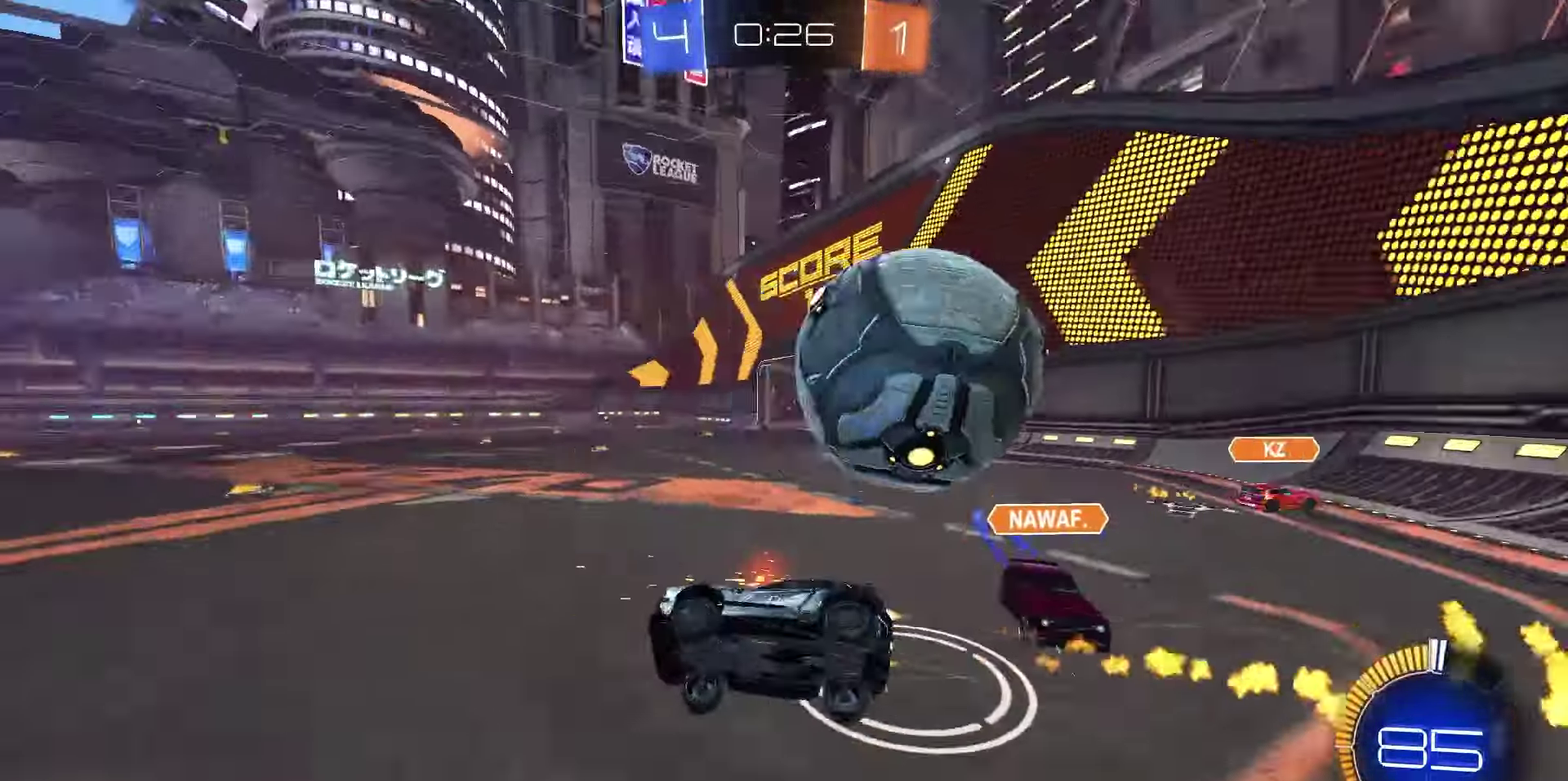
{"dt_ms": 450, "buttons": ["CIRCLE", "R2"], "left_stick": "right", "right_stick": "center", "events": [[100, "R1", "up"], [200, "CIRCLE", "down"], [200, "left_stick", "down-left"], [317, "left_stick", "down"], [367, "left_stick", "down-right"], [433, "left_stick", "right"]]}
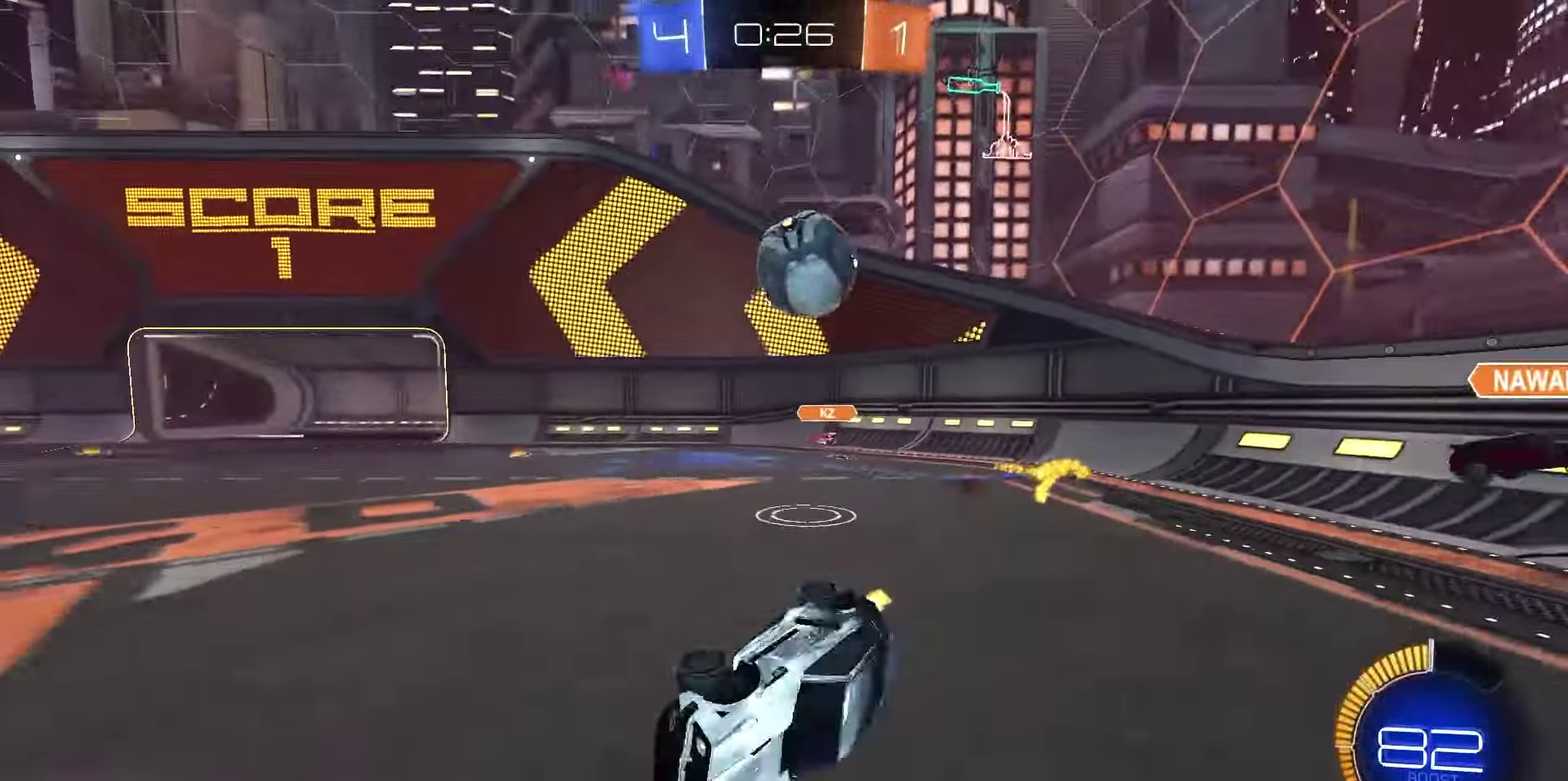
{"dt_ms": 550, "buttons": ["R2"], "left_stick": "right", "right_stick": "center", "events": [[33, "left_stick", "up-right"], [200, "CIRCLE", "up"], [200, "L1", "down"], [333, "left_stick", "right"], [367, "L1", "up"]]}
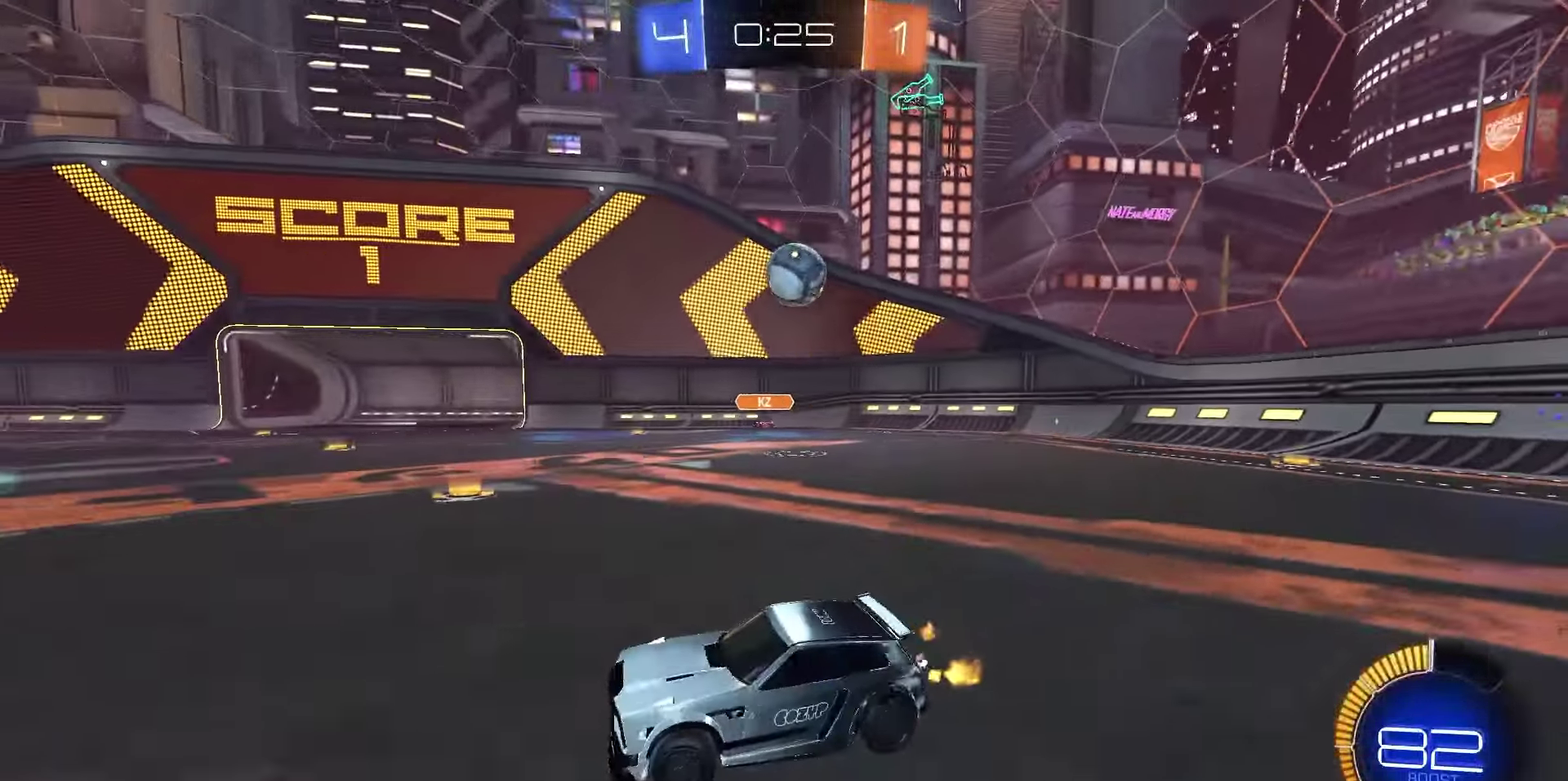
{"dt_ms": 450, "buttons": ["R2"], "left_stick": "right", "right_stick": "center", "events": [[117, "R1", "down"], [217, "R1", "up"]]}
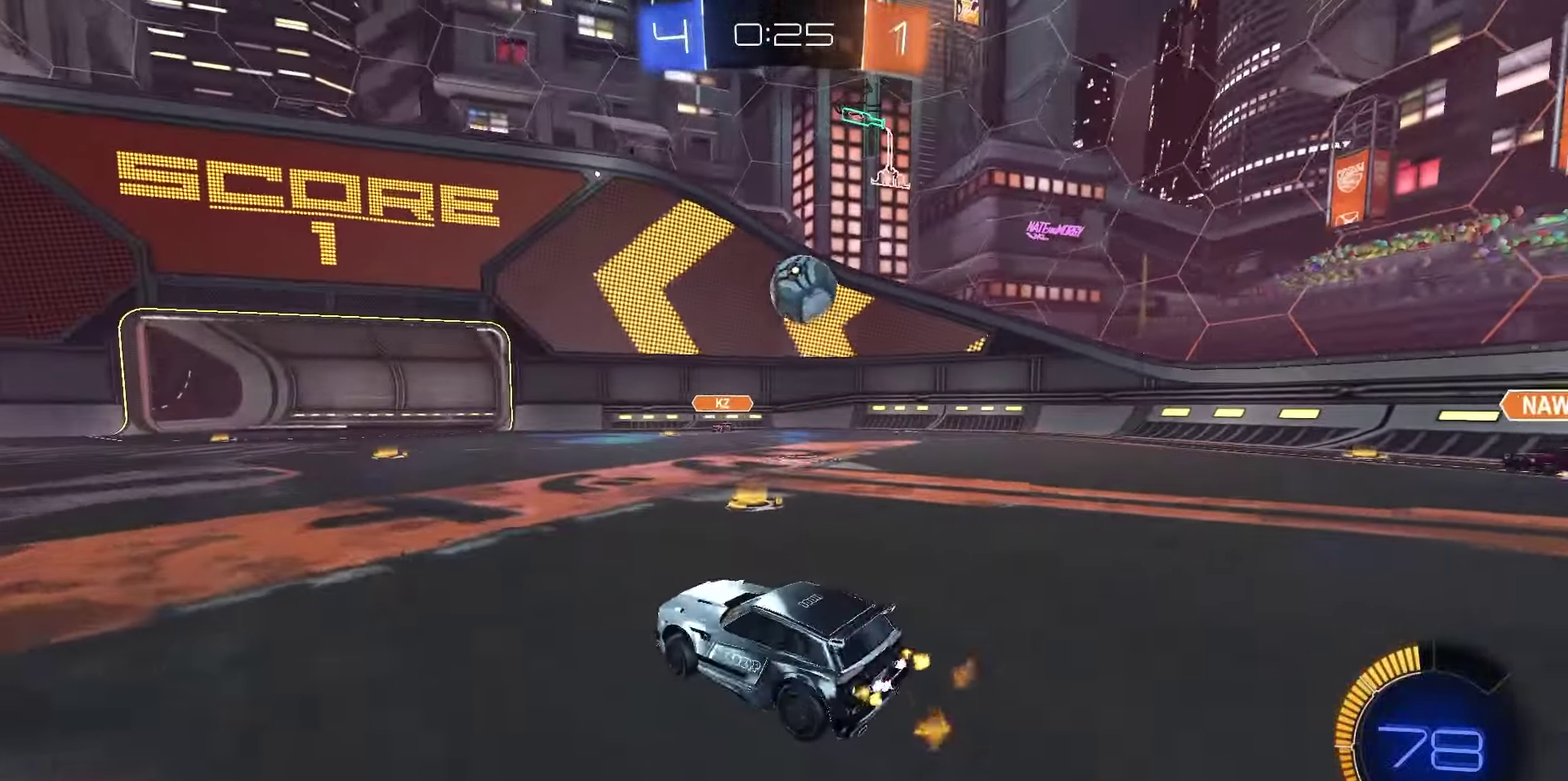
{"dt_ms": 550, "buttons": ["CROSS", "R2"], "left_stick": "center", "right_stick": "center", "events": [[200, "R2", "up"], [250, "L2", "down"], [250, "left_stick", "left"], [417, "L2", "up"], [467, "R2", "down"], [500, "CROSS", "down"], [500, "left_stick", "center"]]}
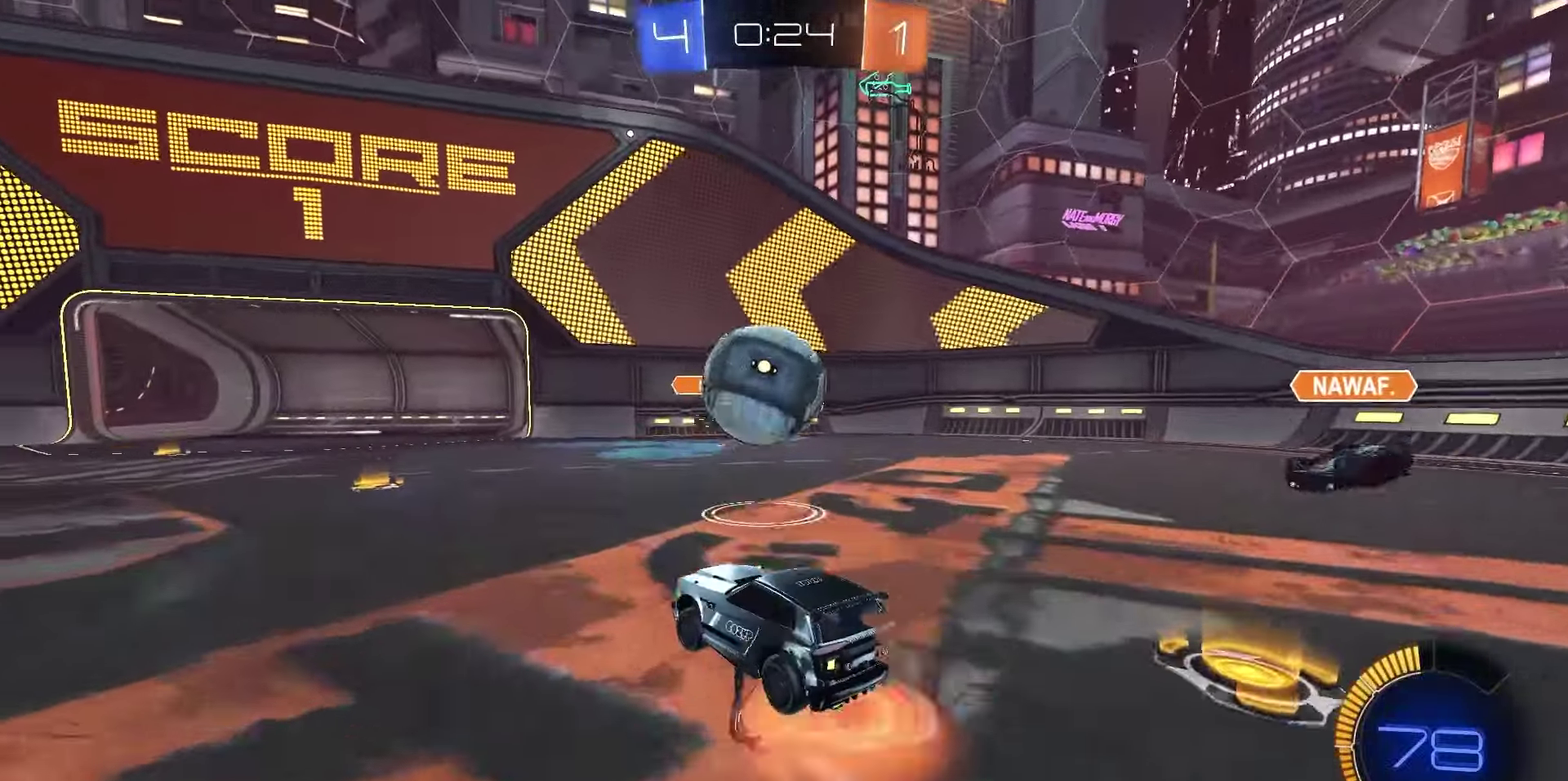
{"dt_ms": 350, "buttons": ["SQUARE", "R2"], "left_stick": "down-left", "right_stick": "center", "events": [[50, "CROSS", "up"], [233, "SQUARE", "down"], [267, "left_stick", "left"], [350, "left_stick", "down-left"]]}
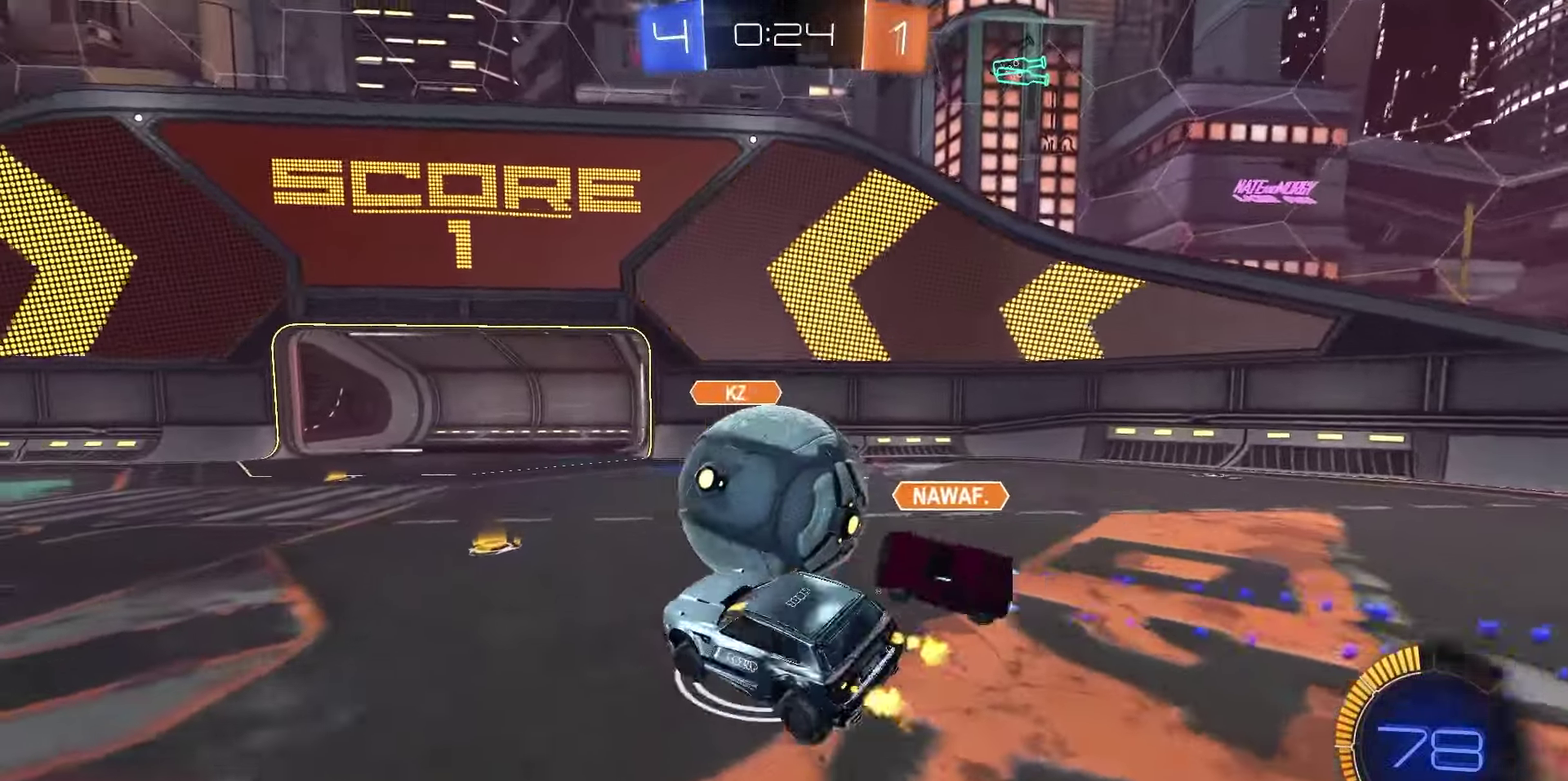
{"dt_ms": 700, "buttons": ["CROSS", "R2"], "left_stick": "up-right", "right_stick": "center", "events": [[33, "SQUARE", "up"], [133, "left_stick", "left"], [200, "left_stick", "center"], [400, "CIRCLE", "down"], [583, "left_stick", "right"], [600, "CIRCLE", "up"], [683, "CROSS", "down"], [683, "left_stick", "up-right"]]}
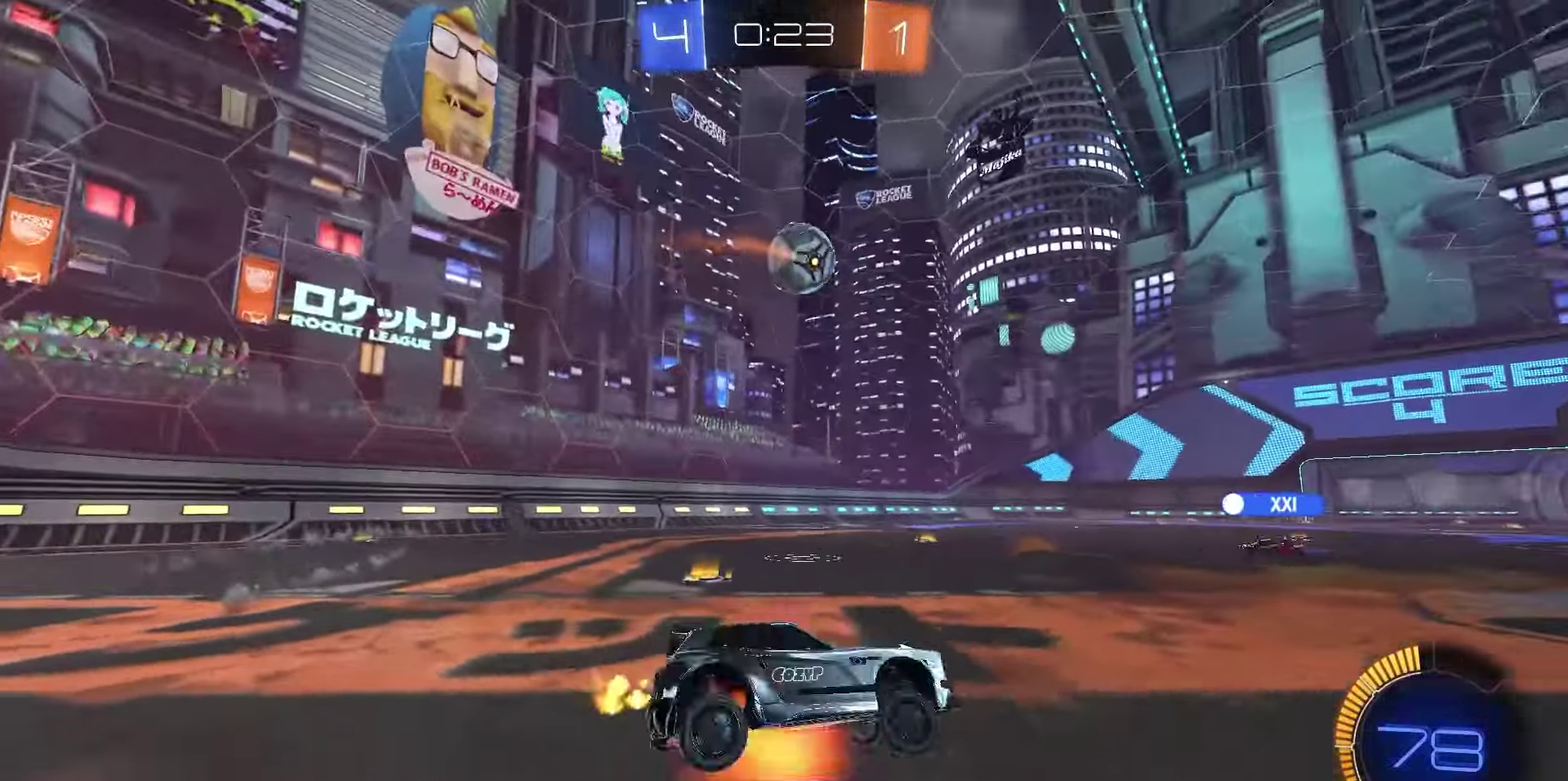
{"dt_ms": 450, "buttons": ["R2"], "left_stick": "center", "right_stick": "center", "events": [[33, "left_stick", "right"], [83, "CROSS", "up"], [150, "R1", "down"], [183, "left_stick", "center"], [383, "R1", "up"]]}
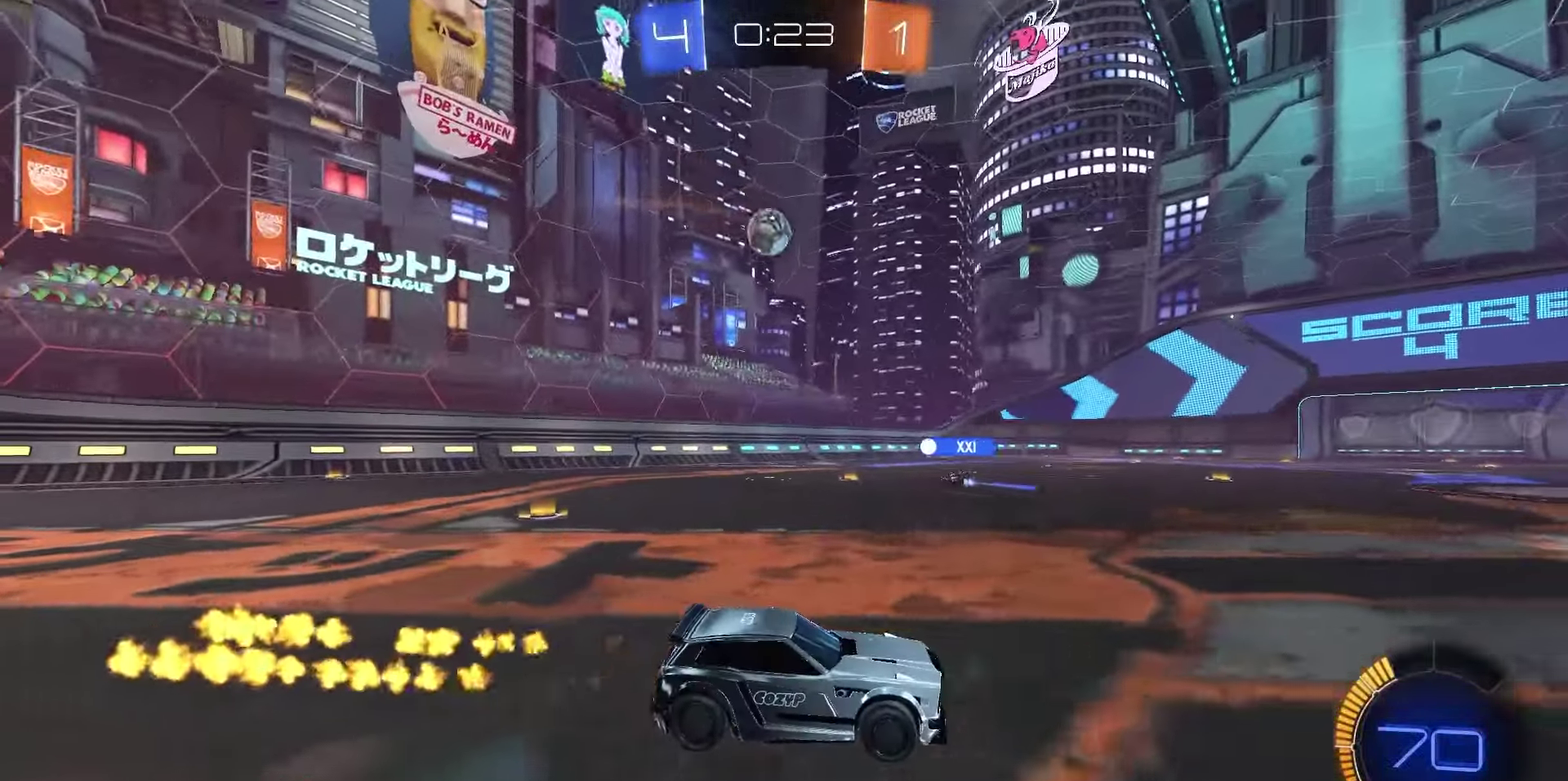
{"dt_ms": 450, "buttons": ["SQUARE", "R1", "R2"], "left_stick": "down-left", "right_stick": "center", "events": [[33, "CROSS", "down"], [67, "left_stick", "up-left"], [83, "CROSS", "up"], [100, "R1", "down"], [133, "CROSS", "down"], [150, "left_stick", "down-left"], [200, "CROSS", "up"], [217, "R1", "up"], [250, "TRIANGLE", "down"], [333, "TRIANGLE", "up"], [400, "R1", "down"], [417, "SQUARE", "down"]]}
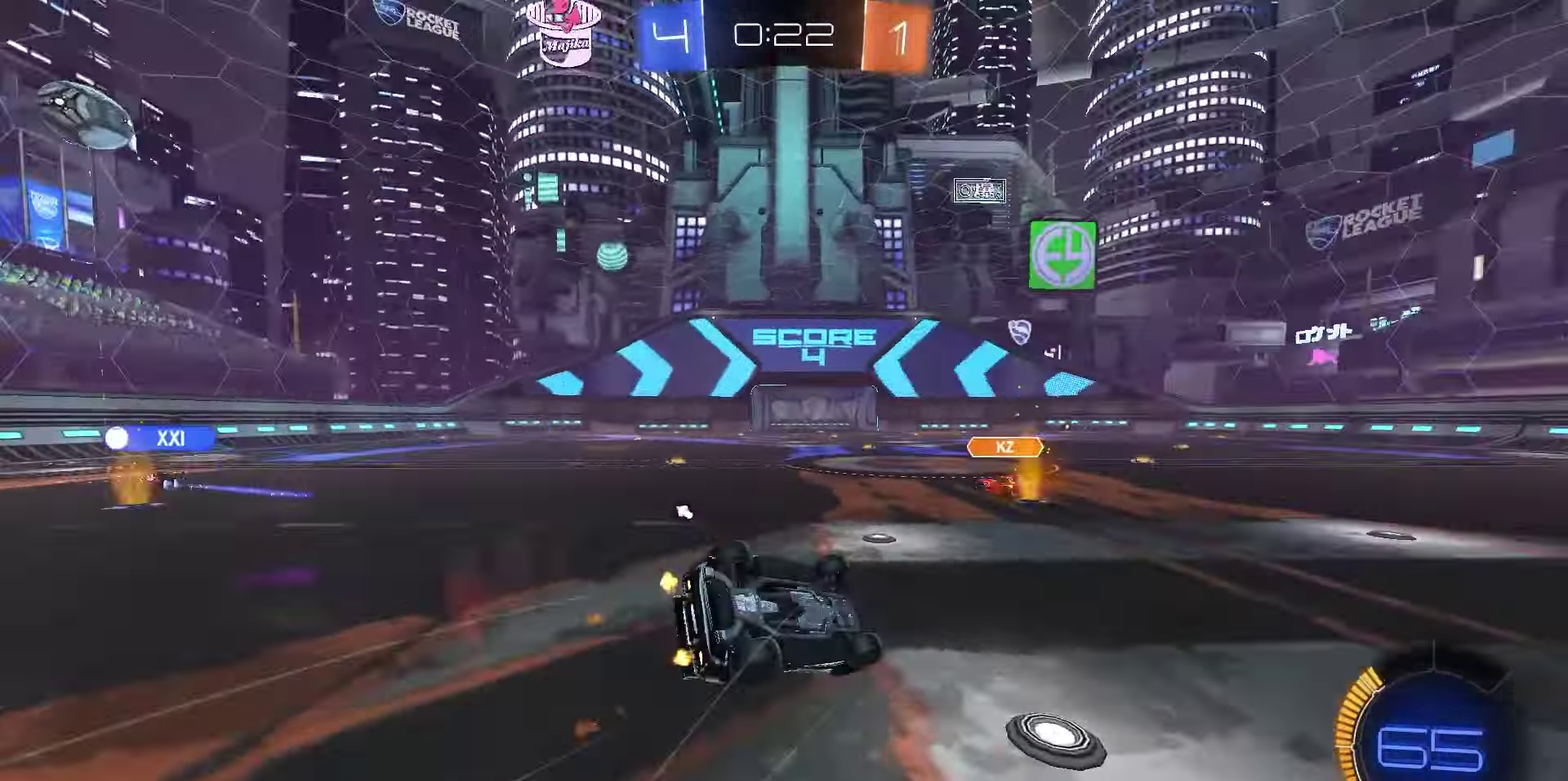
{"dt_ms": 700, "buttons": ["R2"], "left_stick": "left", "right_stick": "center", "events": [[117, "R1", "up"], [433, "left_stick", "center"], [450, "SQUARE", "up"], [483, "TRIANGLE", "down"], [567, "TRIANGLE", "up"], [567, "left_stick", "left"]]}
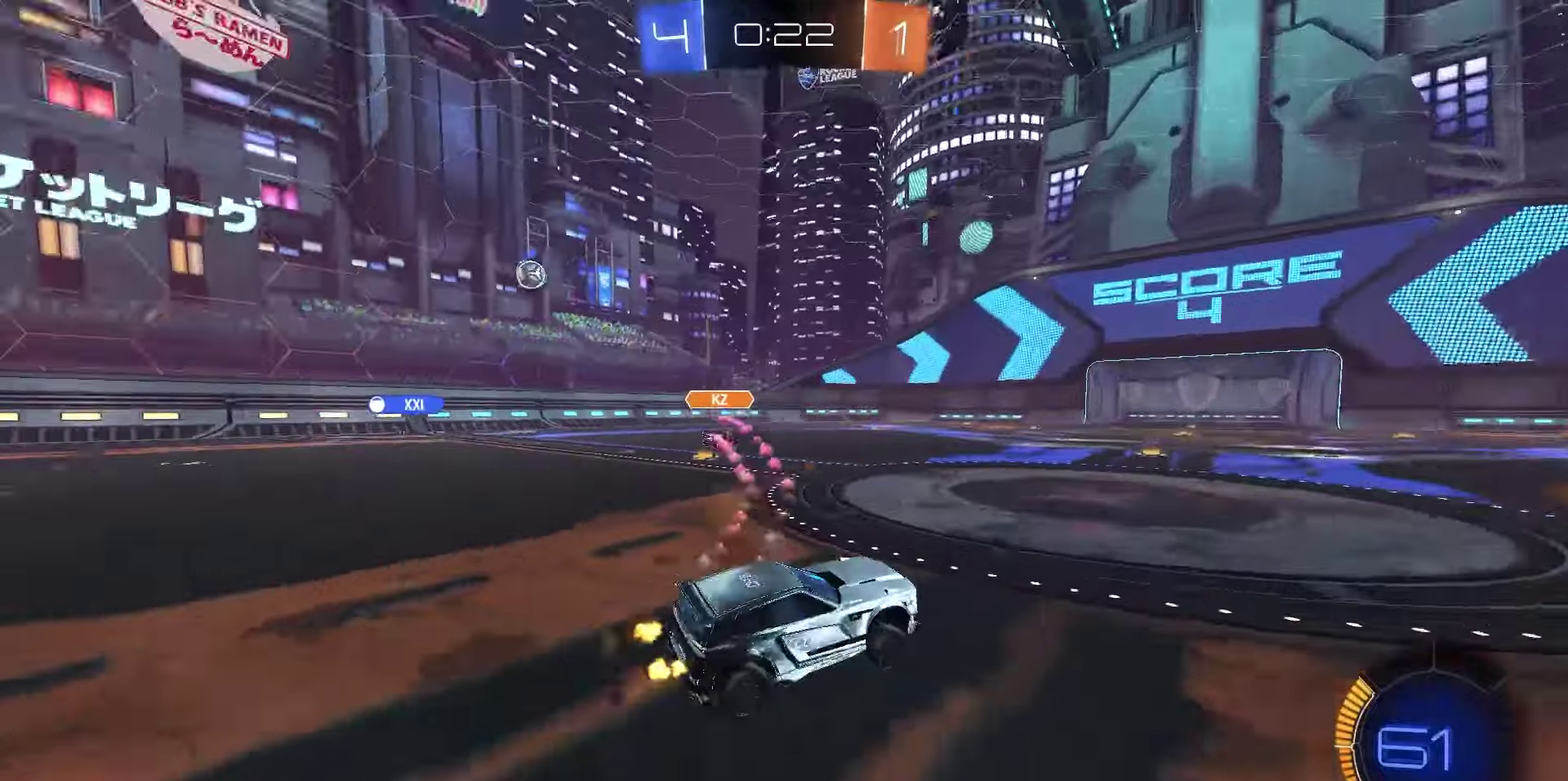
{"dt_ms": 350, "buttons": ["R2"], "left_stick": "down", "right_stick": "center", "events": [[150, "CROSS", "down"], [167, "left_stick", "center"], [217, "CROSS", "up"], [217, "left_stick", "left"], [267, "CROSS", "down"], [317, "left_stick", "down"], [350, "CROSS", "up"]]}
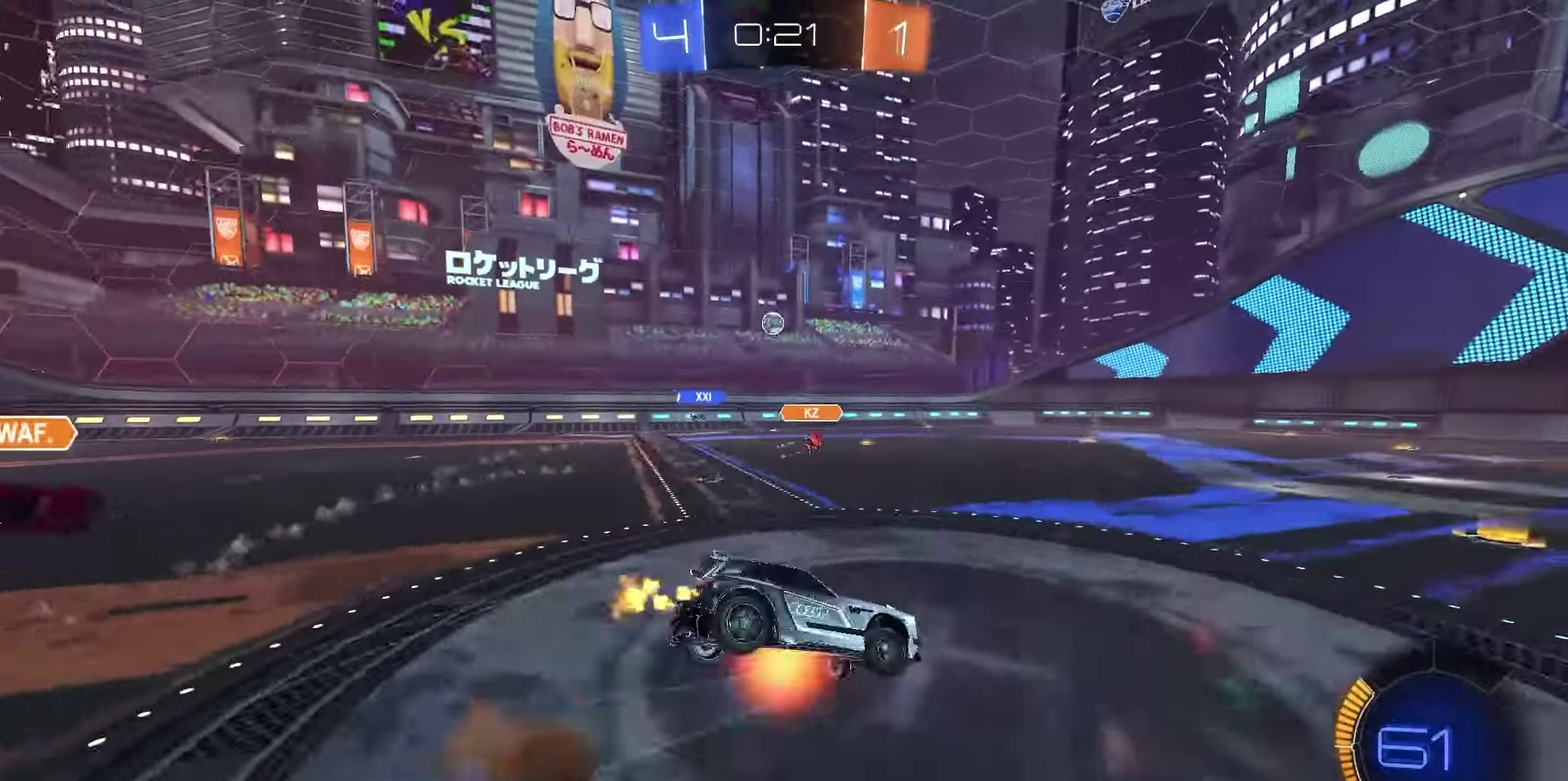
{"dt_ms": 450, "buttons": ["SQUARE", "R2"], "left_stick": "down-left", "right_stick": "center", "events": [[67, "left_stick", "down-left"], [200, "SQUARE", "down"]]}
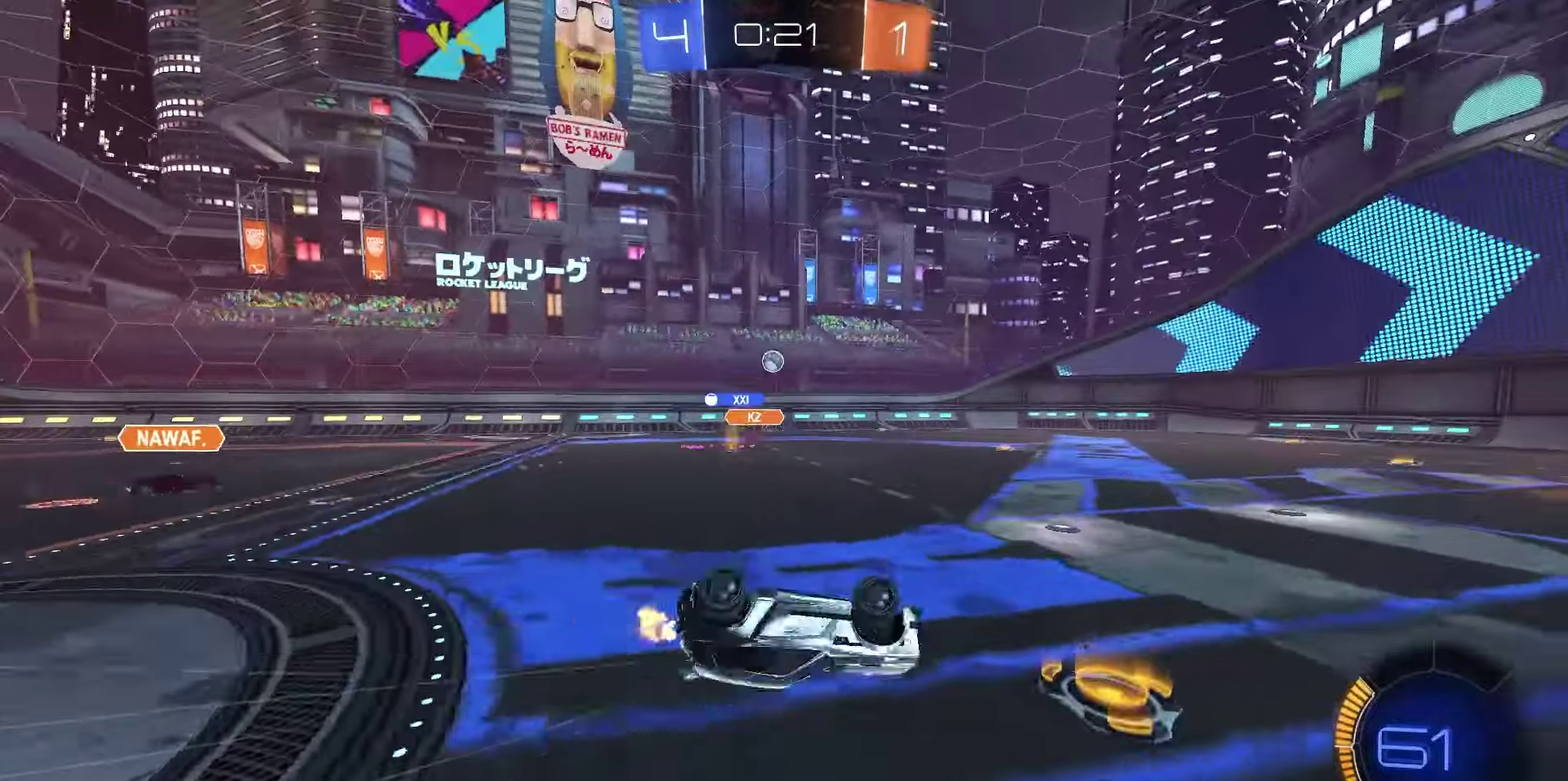
{"dt_ms": 700, "buttons": ["R2"], "left_stick": "center", "right_stick": "center", "events": [[183, "SQUARE", "up"], [217, "left_stick", "center"], [383, "left_stick", "down-right"], [617, "left_stick", "center"]]}
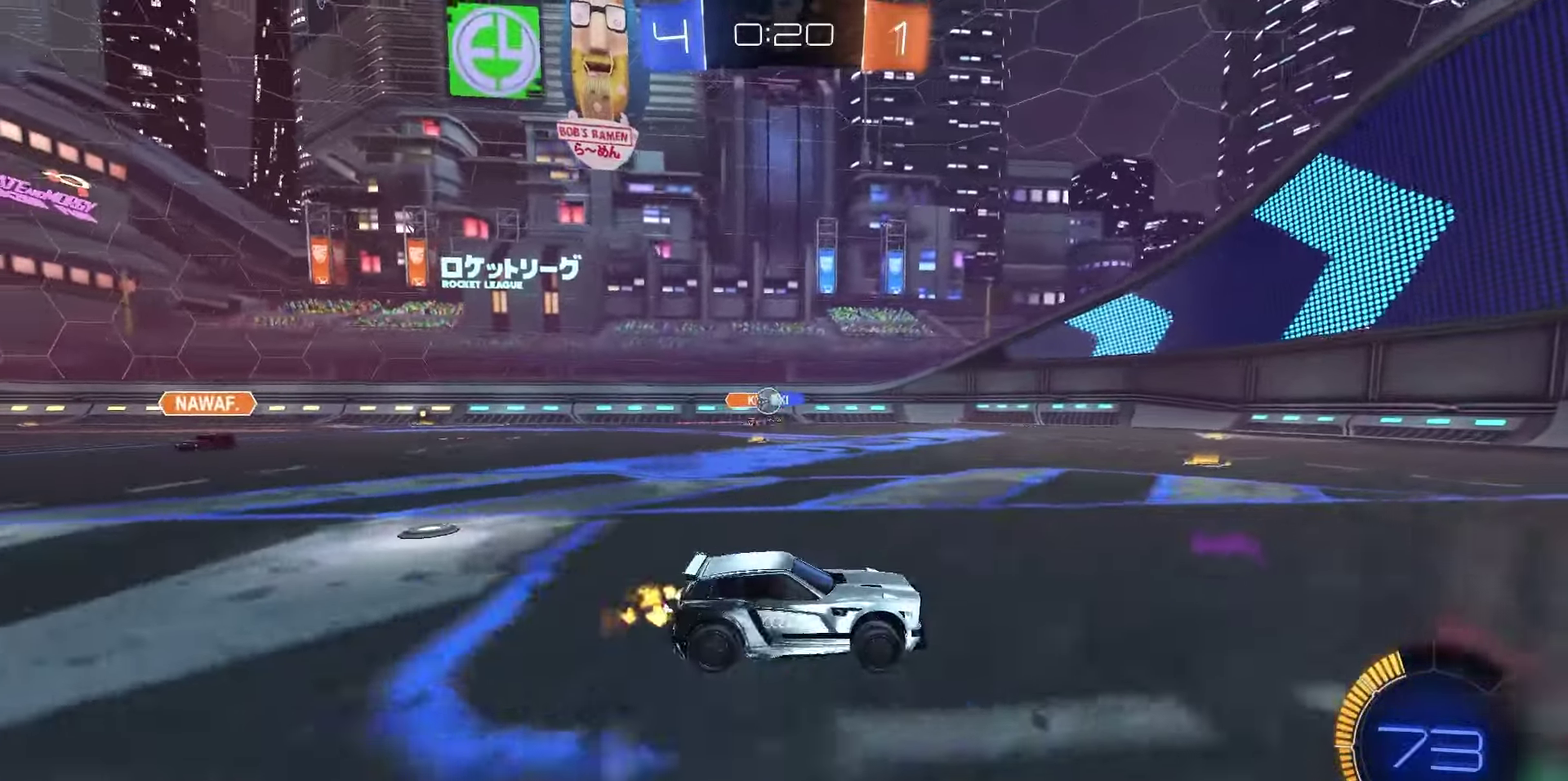
{"dt_ms": 350, "buttons": ["R2"], "left_stick": "right", "right_stick": "center", "events": [[350, "left_stick", "right"]]}
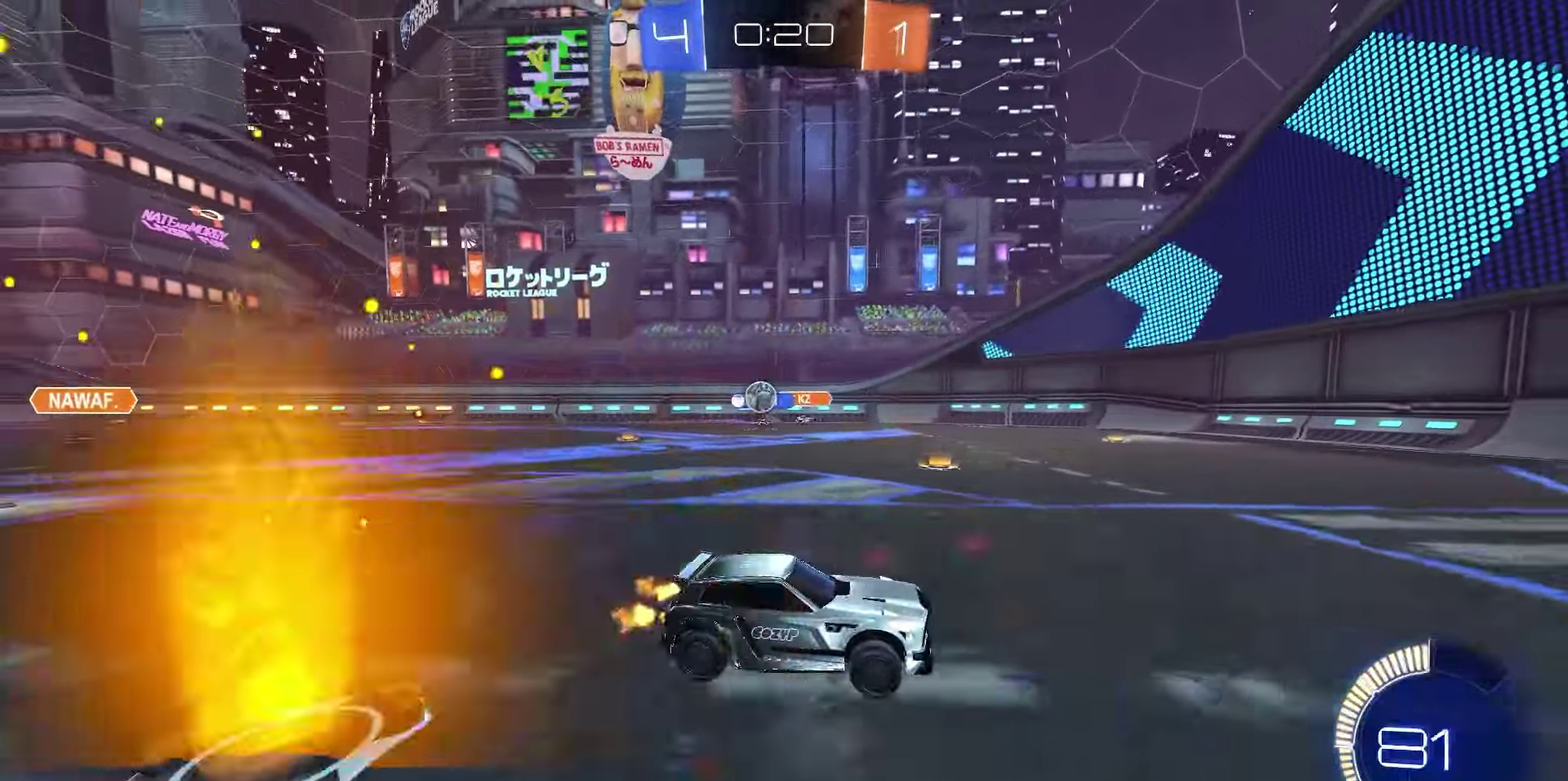
{"dt_ms": 750, "buttons": ["R2"], "left_stick": "right", "right_stick": "center", "events": [[50, "left_stick", "center"], [350, "left_stick", "right"], [450, "L1", "down"], [550, "L1", "up"]]}
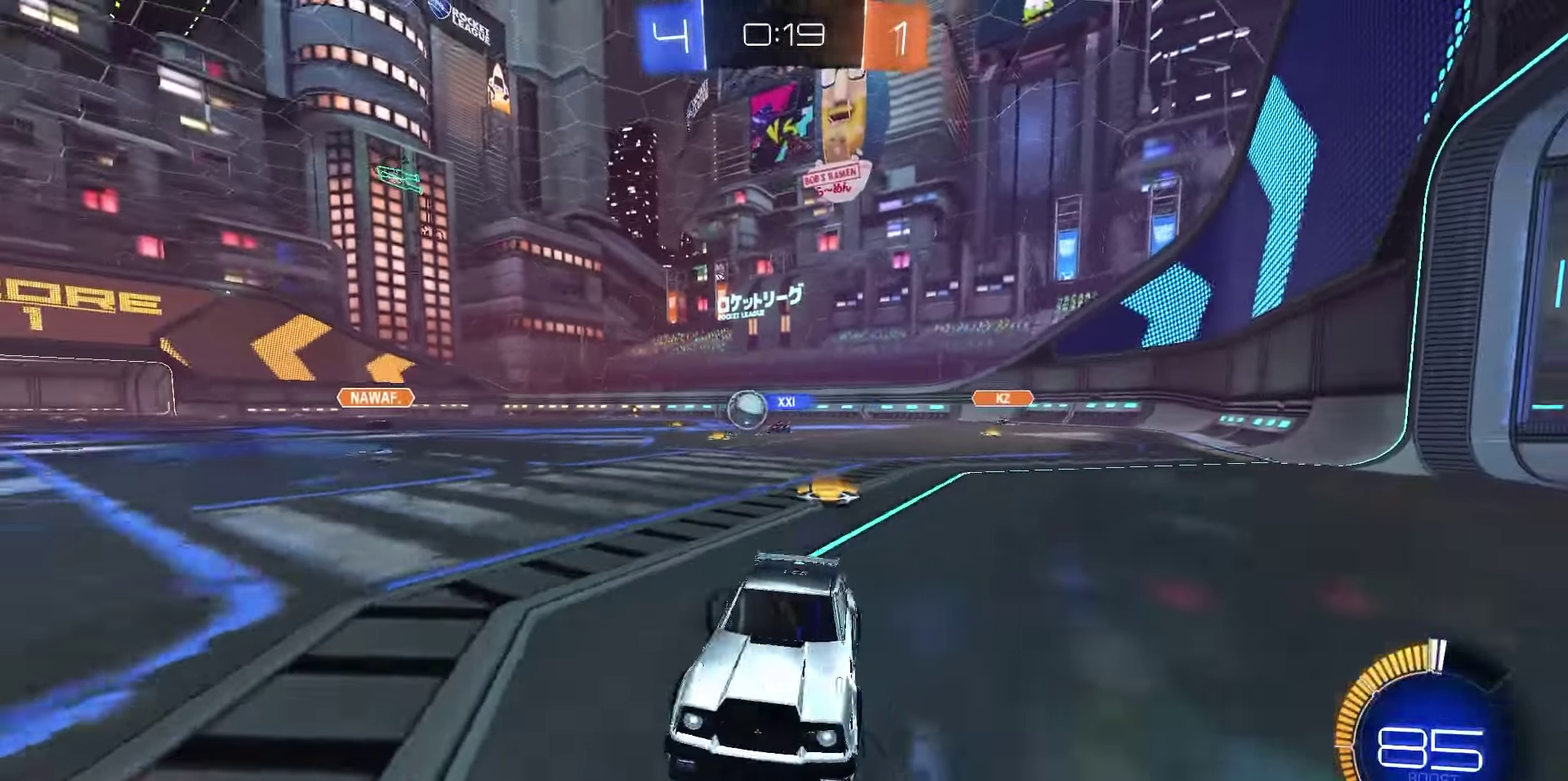
{"dt_ms": 250, "buttons": ["R2"], "left_stick": "right", "right_stick": "center", "events": []}
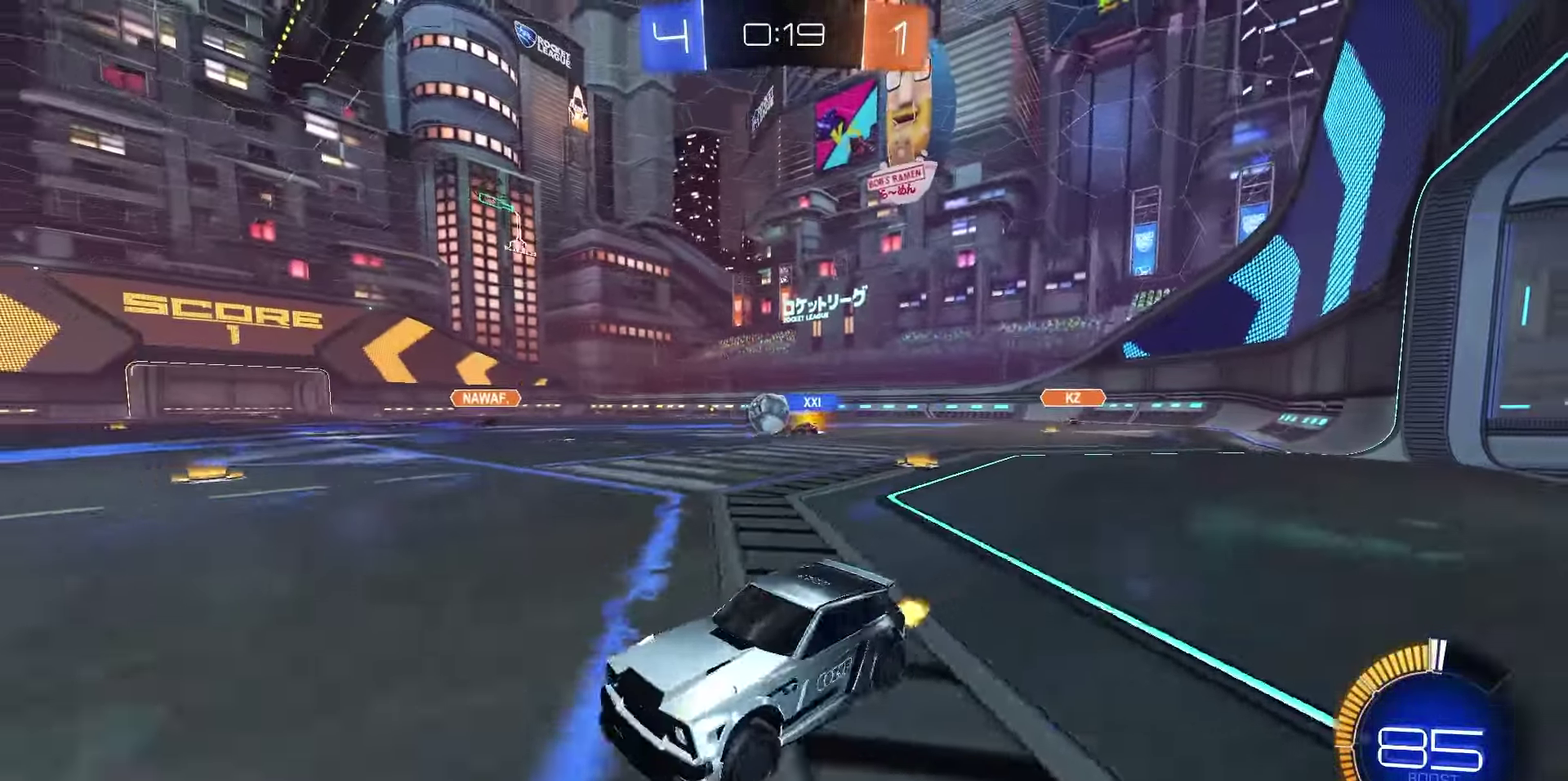
{"dt_ms": 500, "buttons": ["L2"], "left_stick": "right", "right_stick": "center", "events": [[233, "R2", "up"], [283, "L2", "down"]]}
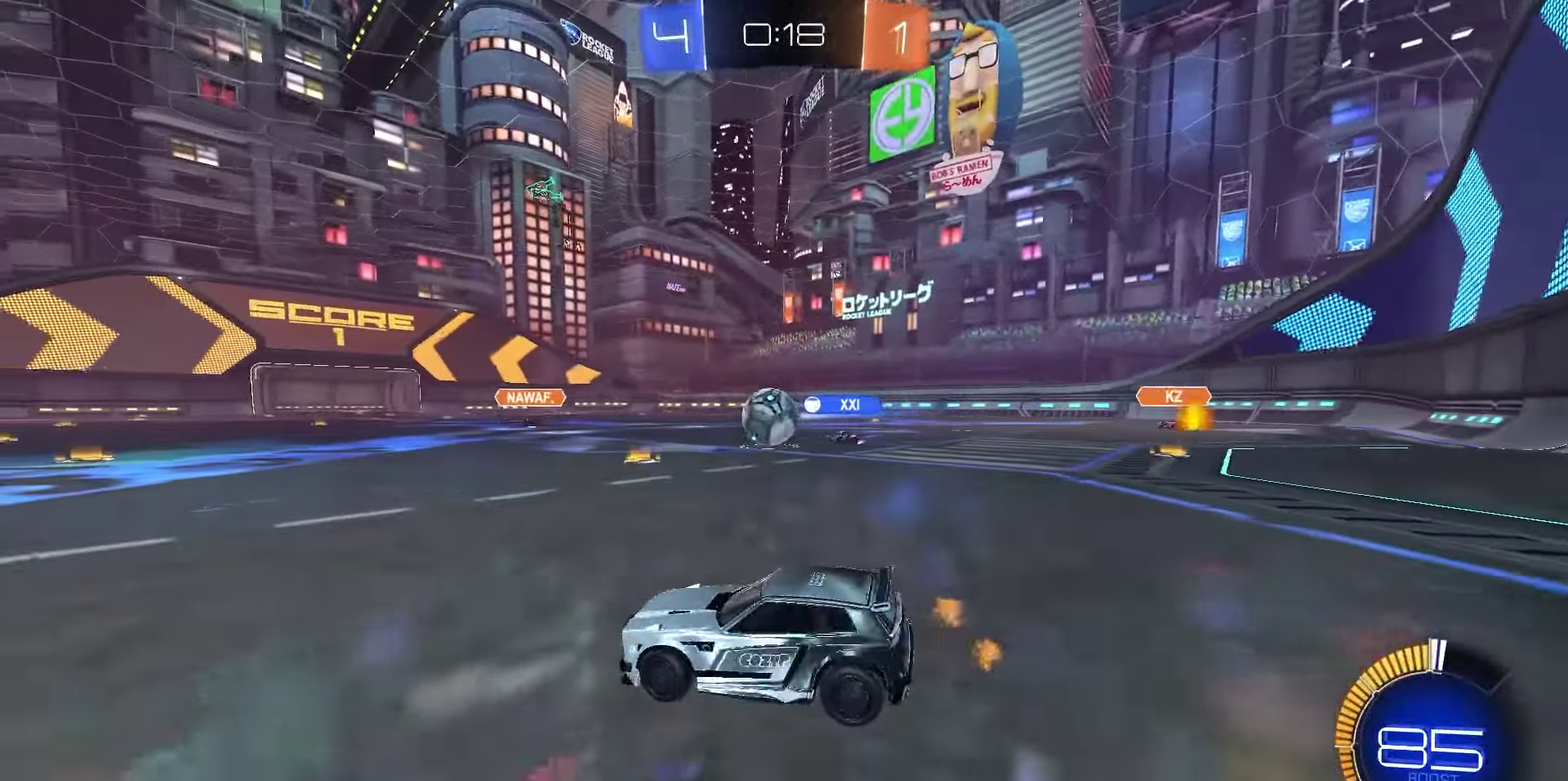
{"dt_ms": 450, "buttons": ["R2"], "left_stick": "center", "right_stick": "center", "events": [[33, "L2", "up"], [383, "R2", "down"], [433, "left_stick", "center"]]}
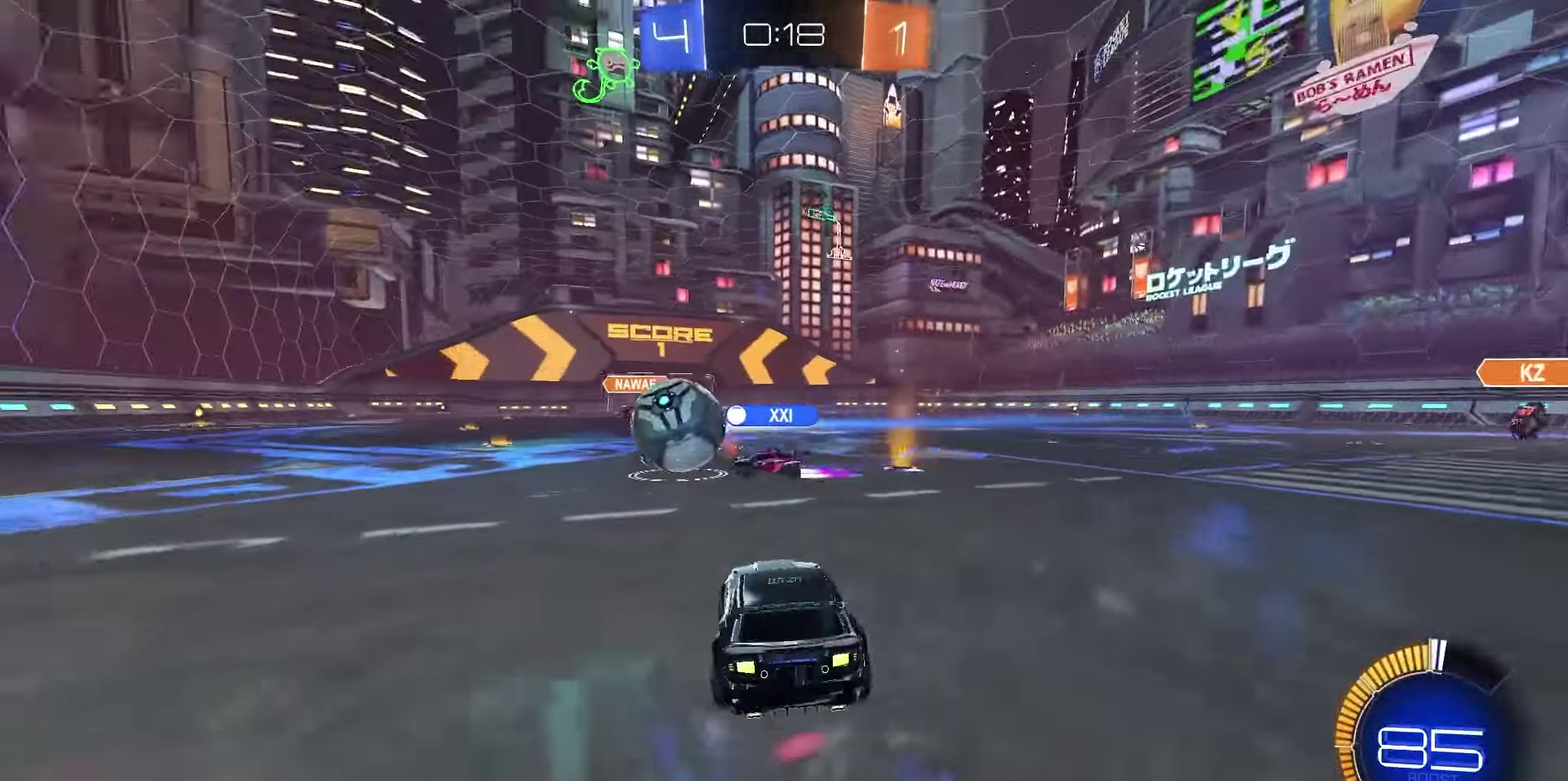
{"dt_ms": 550, "buttons": ["R2"], "left_stick": "center", "right_stick": "center", "events": []}
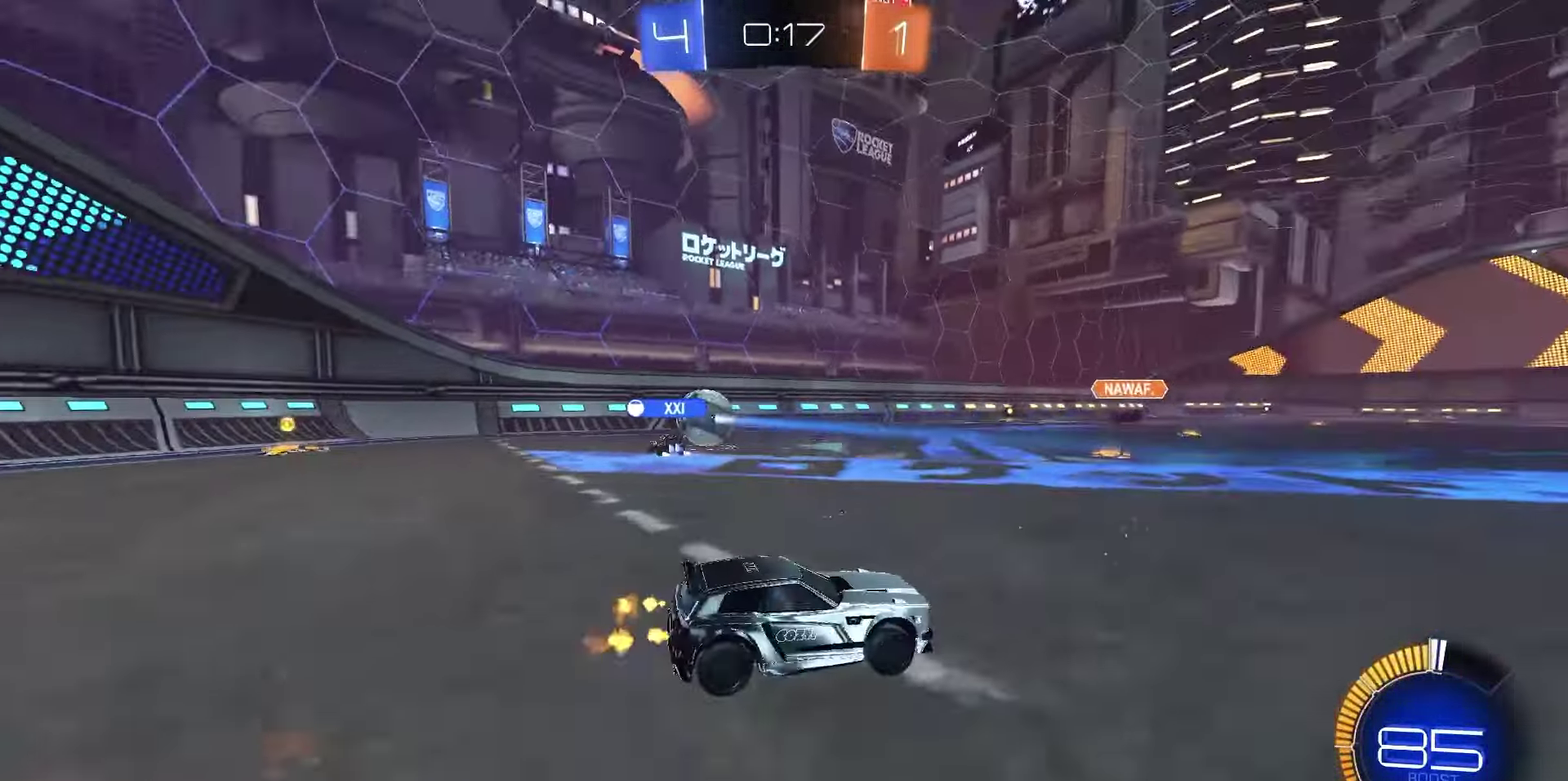
{"dt_ms": 750, "buttons": ["R2"], "left_stick": "center", "right_stick": "center", "events": [[183, "left_stick", "right"], [267, "left_stick", "center"]]}
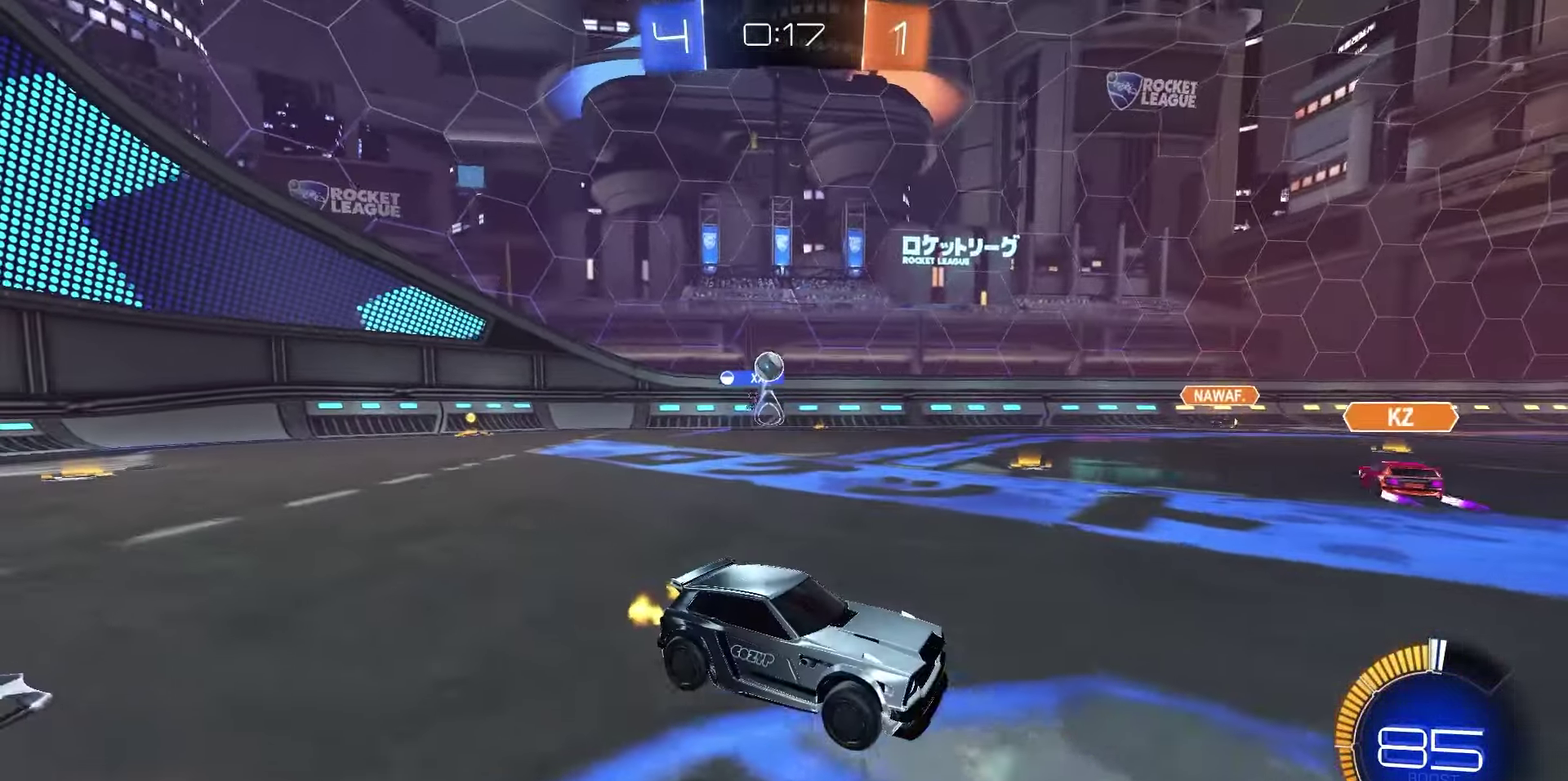
{"dt_ms": 250, "buttons": ["R2"], "left_stick": "center", "right_stick": "center", "events": []}
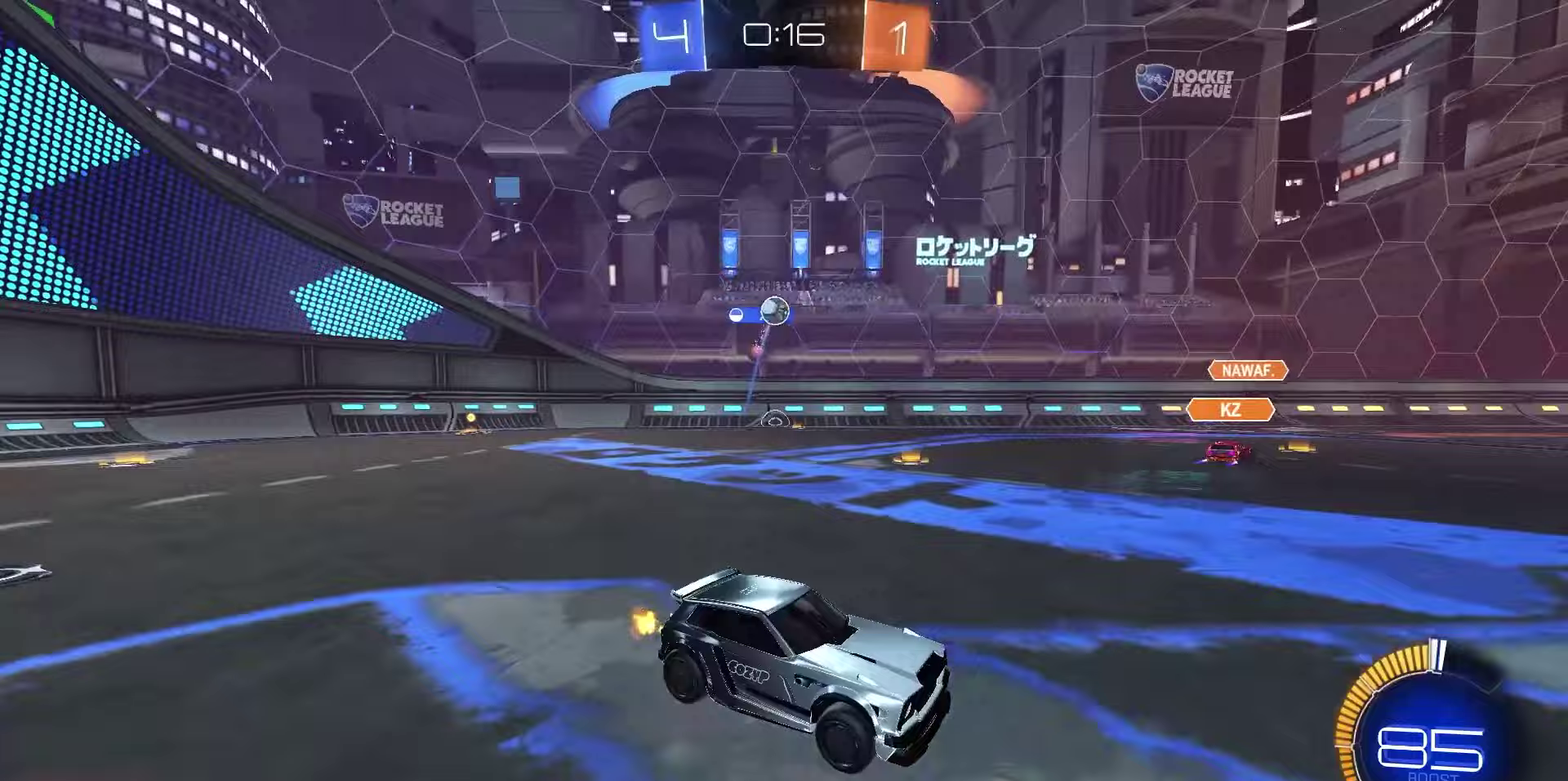
{"dt_ms": 650, "buttons": ["R1", "R2"], "left_stick": "center", "right_stick": "center", "events": [[83, "left_stick", "left"], [200, "left_stick", "center"], [650, "R1", "down"]]}
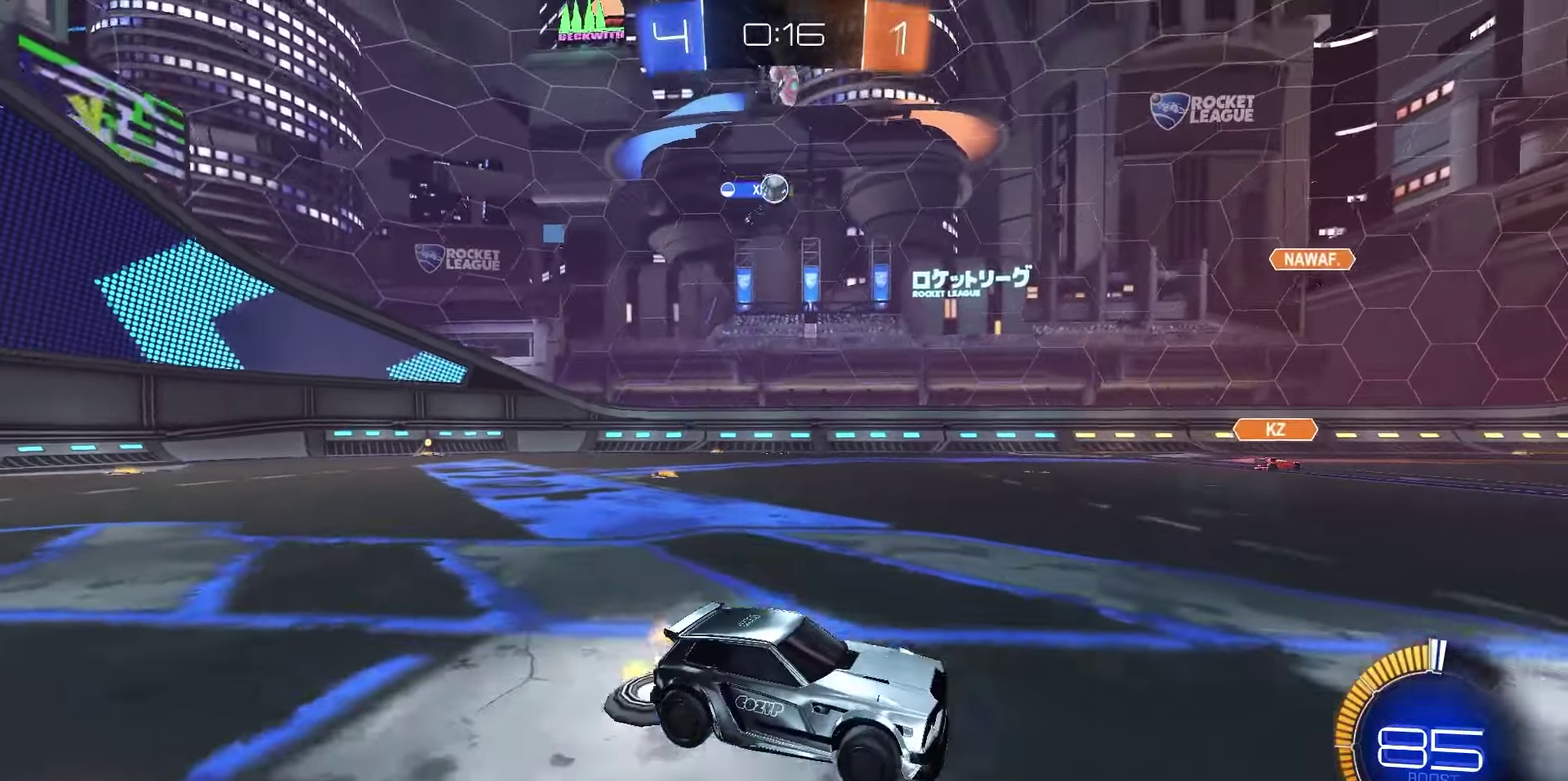
{"dt_ms": 350, "buttons": ["R1", "R2"], "left_stick": "center", "right_stick": "center", "events": [[167, "left_stick", "left"], [267, "left_stick", "center"]]}
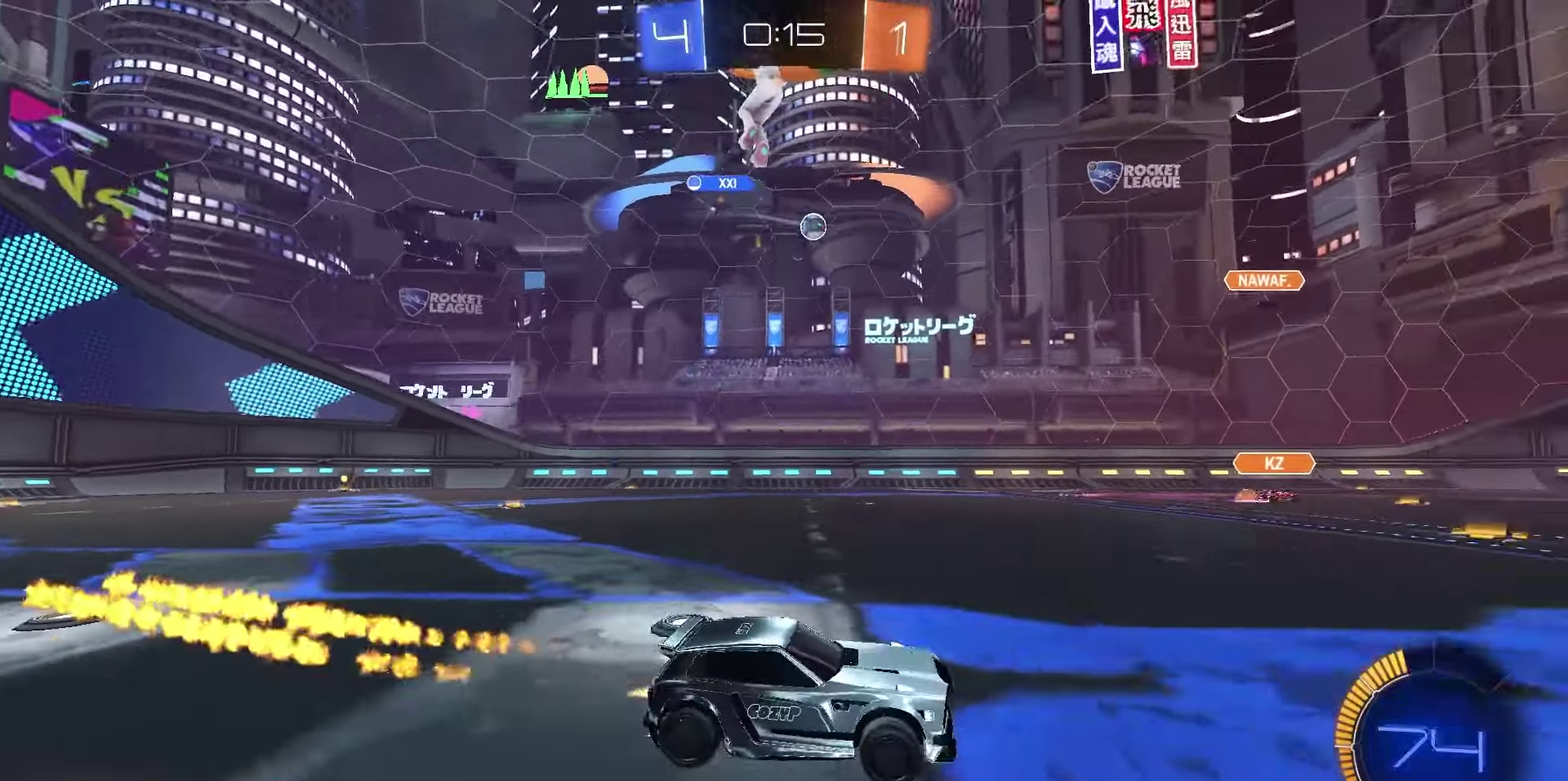
{"dt_ms": 450, "buttons": ["R2"], "left_stick": "left", "right_stick": "center", "events": [[117, "left_stick", "left"], [200, "left_stick", "center"], [250, "R1", "up"], [333, "left_stick", "left"]]}
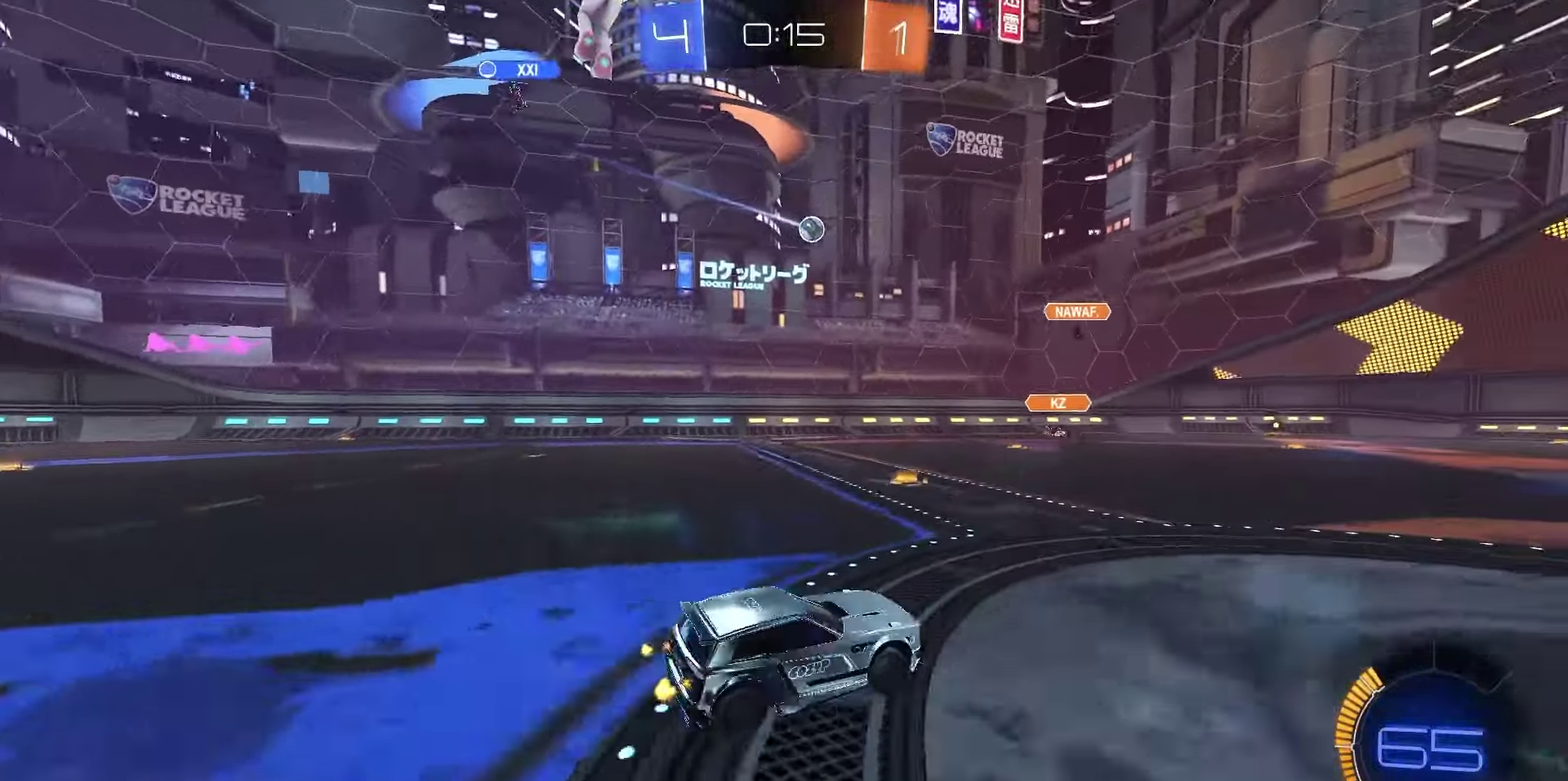
{"dt_ms": 800, "buttons": ["R2"], "left_stick": "center", "right_stick": "center", "events": [[300, "left_stick", "center"], [533, "left_stick", "right"], [700, "left_stick", "center"]]}
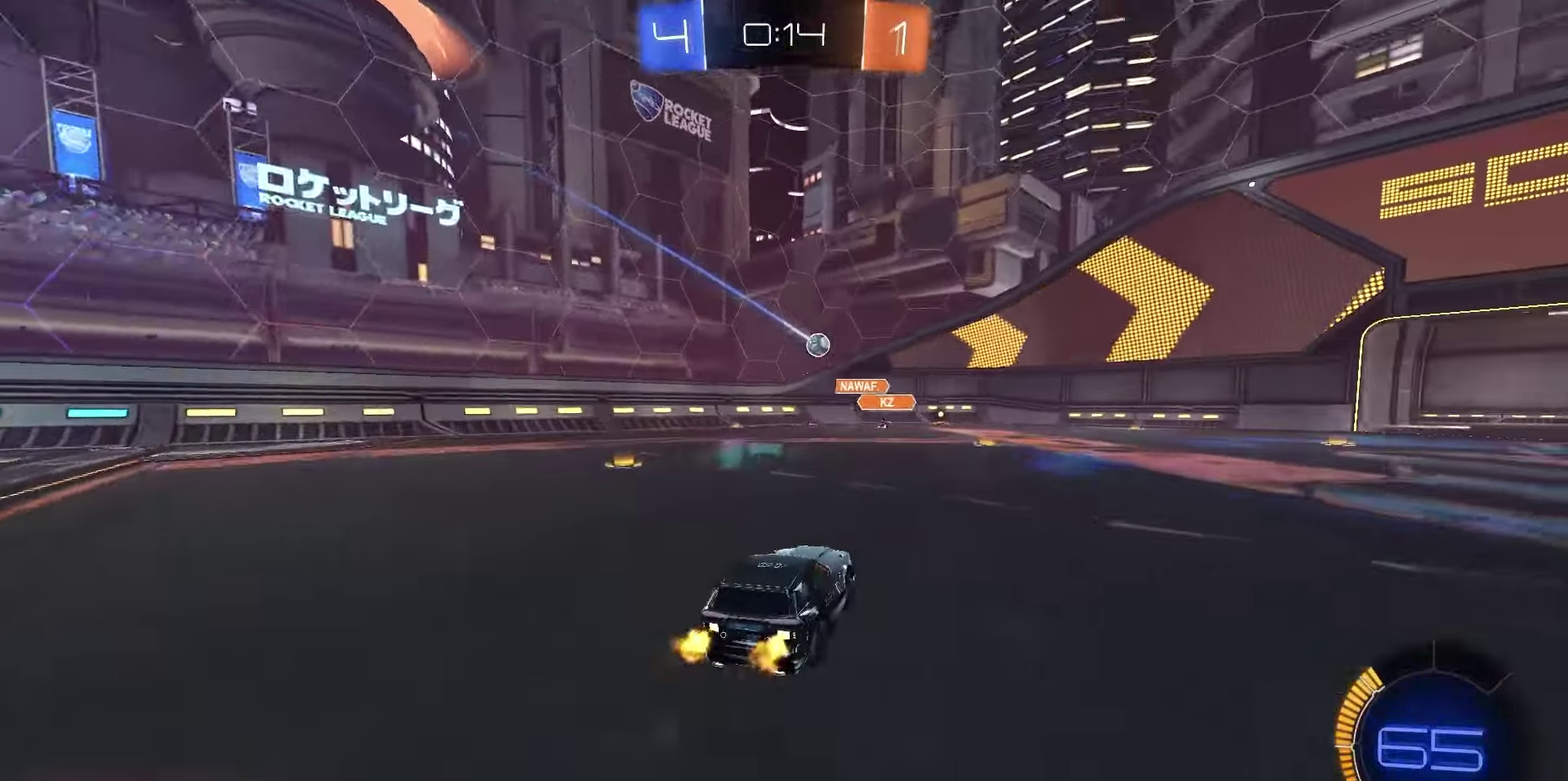
{"dt_ms": 250, "buttons": ["R2"], "left_stick": "center", "right_stick": "center", "events": []}
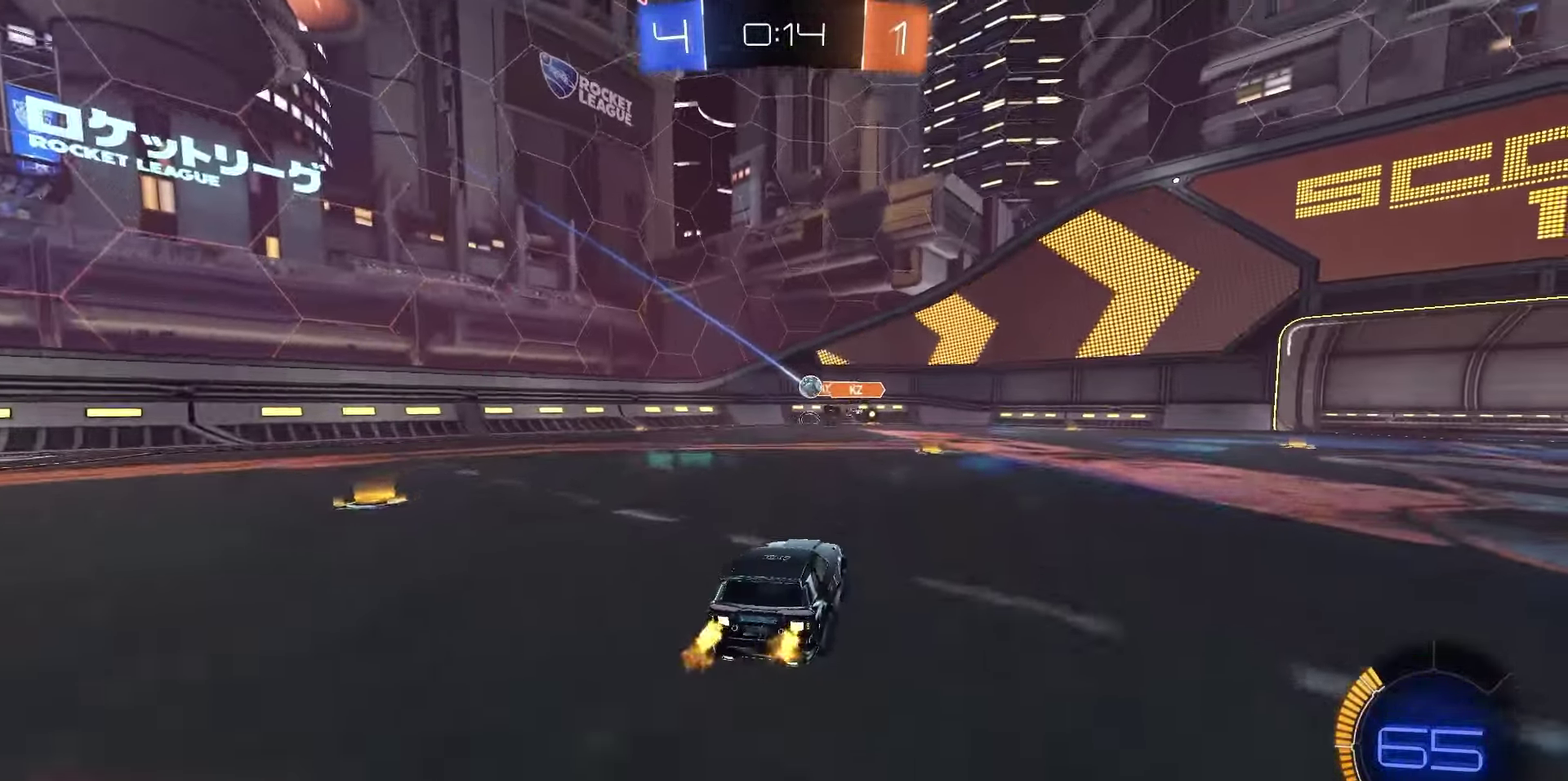
{"dt_ms": 500, "buttons": ["R1", "R2"], "left_stick": "center", "right_stick": "center", "events": [[217, "left_stick", "right"], [383, "left_stick", "center"], [400, "R1", "down"]]}
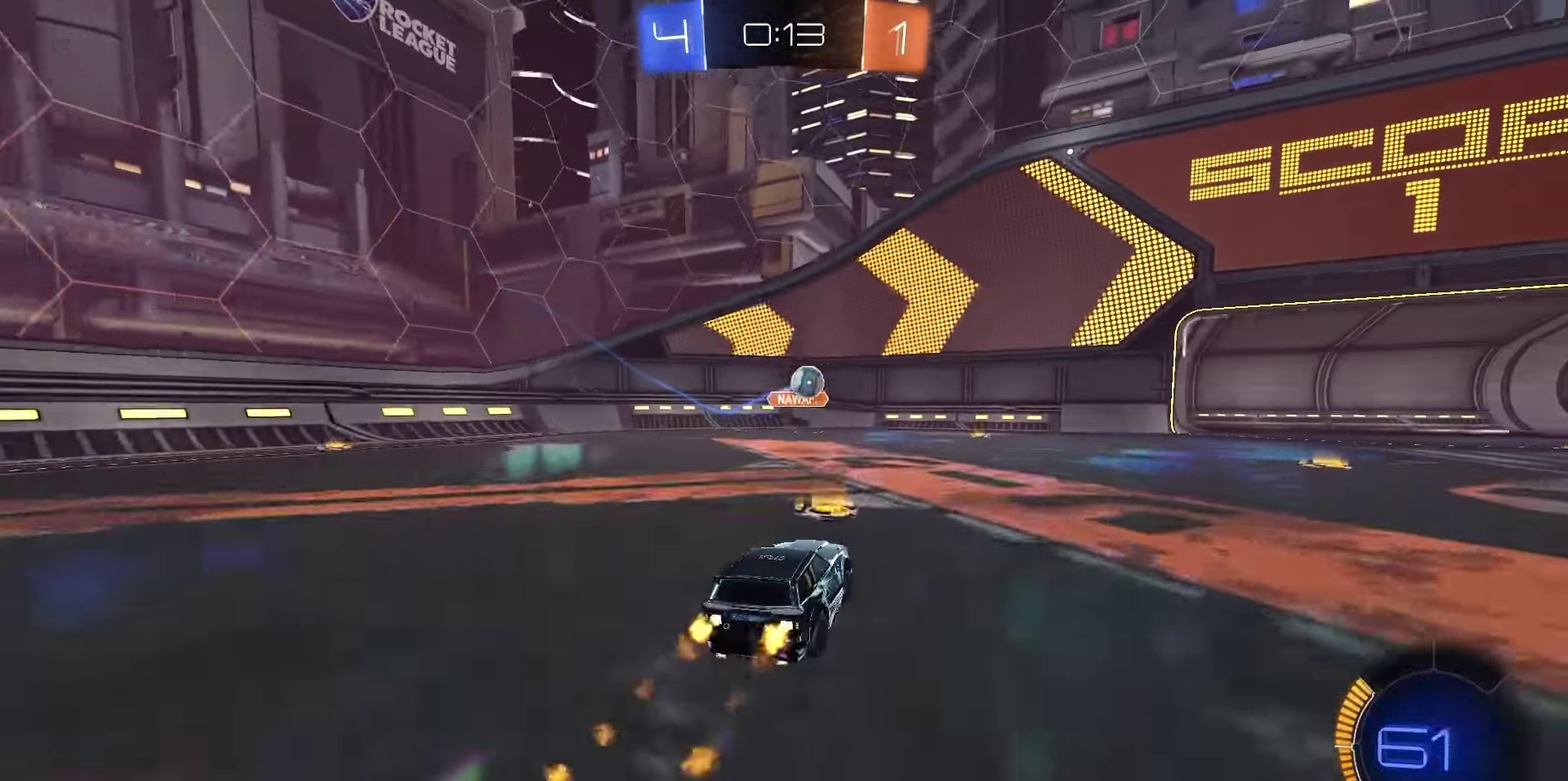
{"dt_ms": 450, "buttons": ["R1", "R2"], "left_stick": "right", "right_stick": "center", "events": [[117, "left_stick", "right"], [233, "R1", "up"], [333, "L1", "down"], [383, "R1", "down"], [417, "L1", "up"]]}
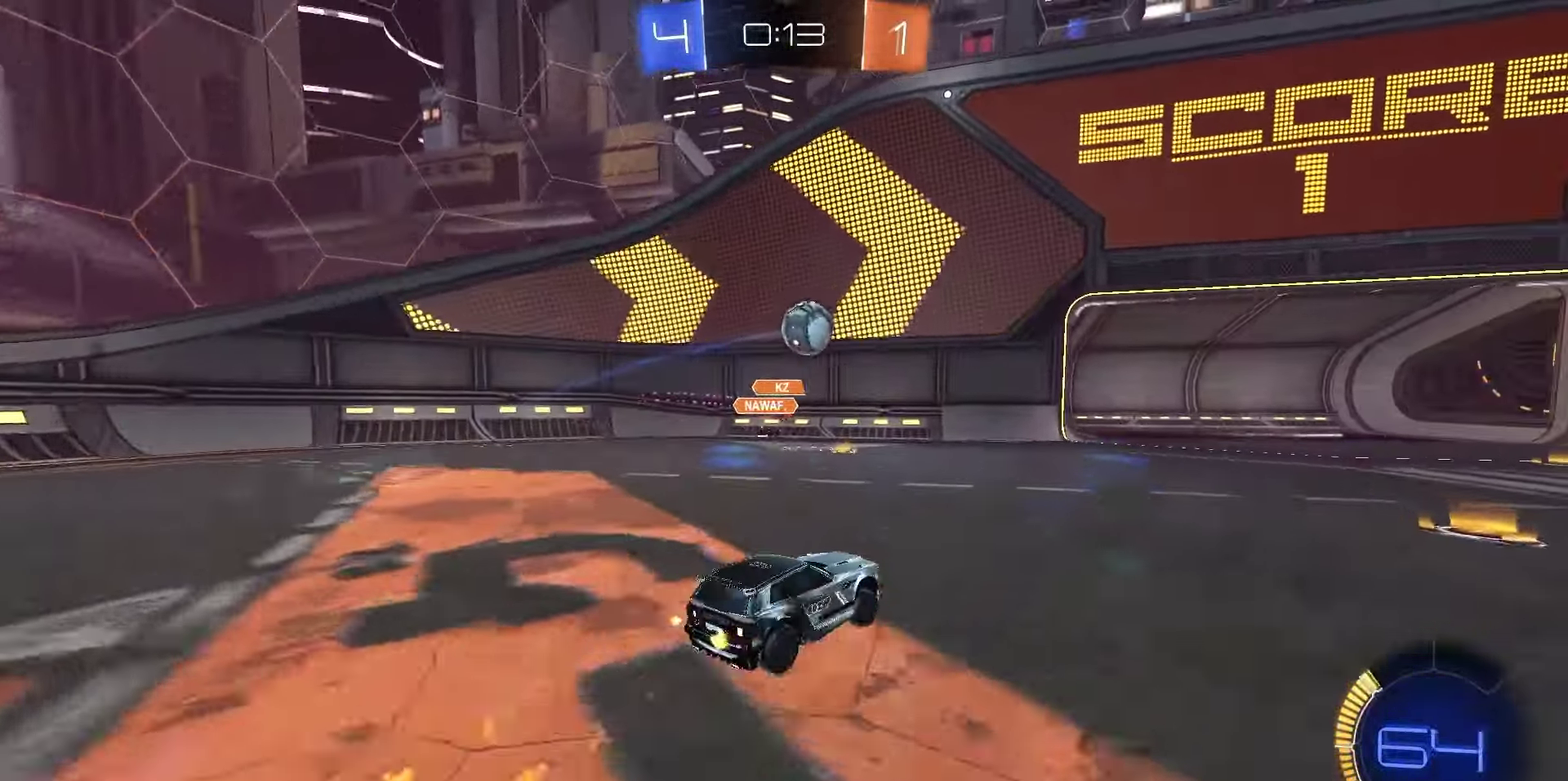
{"dt_ms": 550, "buttons": ["R2"], "left_stick": "center", "right_stick": "center", "events": [[533, "left_stick", "center"], [550, "R1", "up"]]}
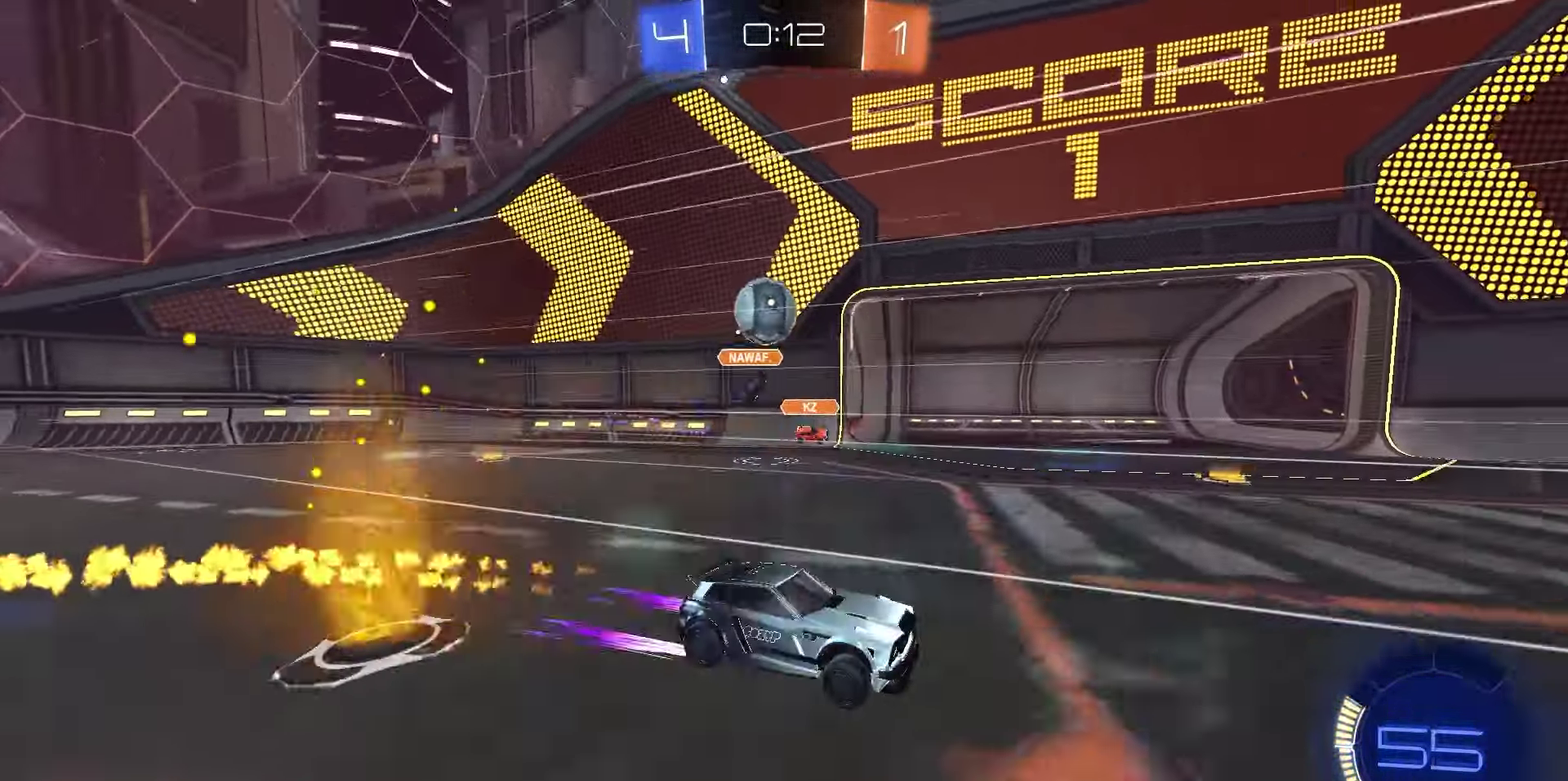
{"dt_ms": 350, "buttons": ["R2"], "left_stick": "center", "right_stick": "center", "events": []}